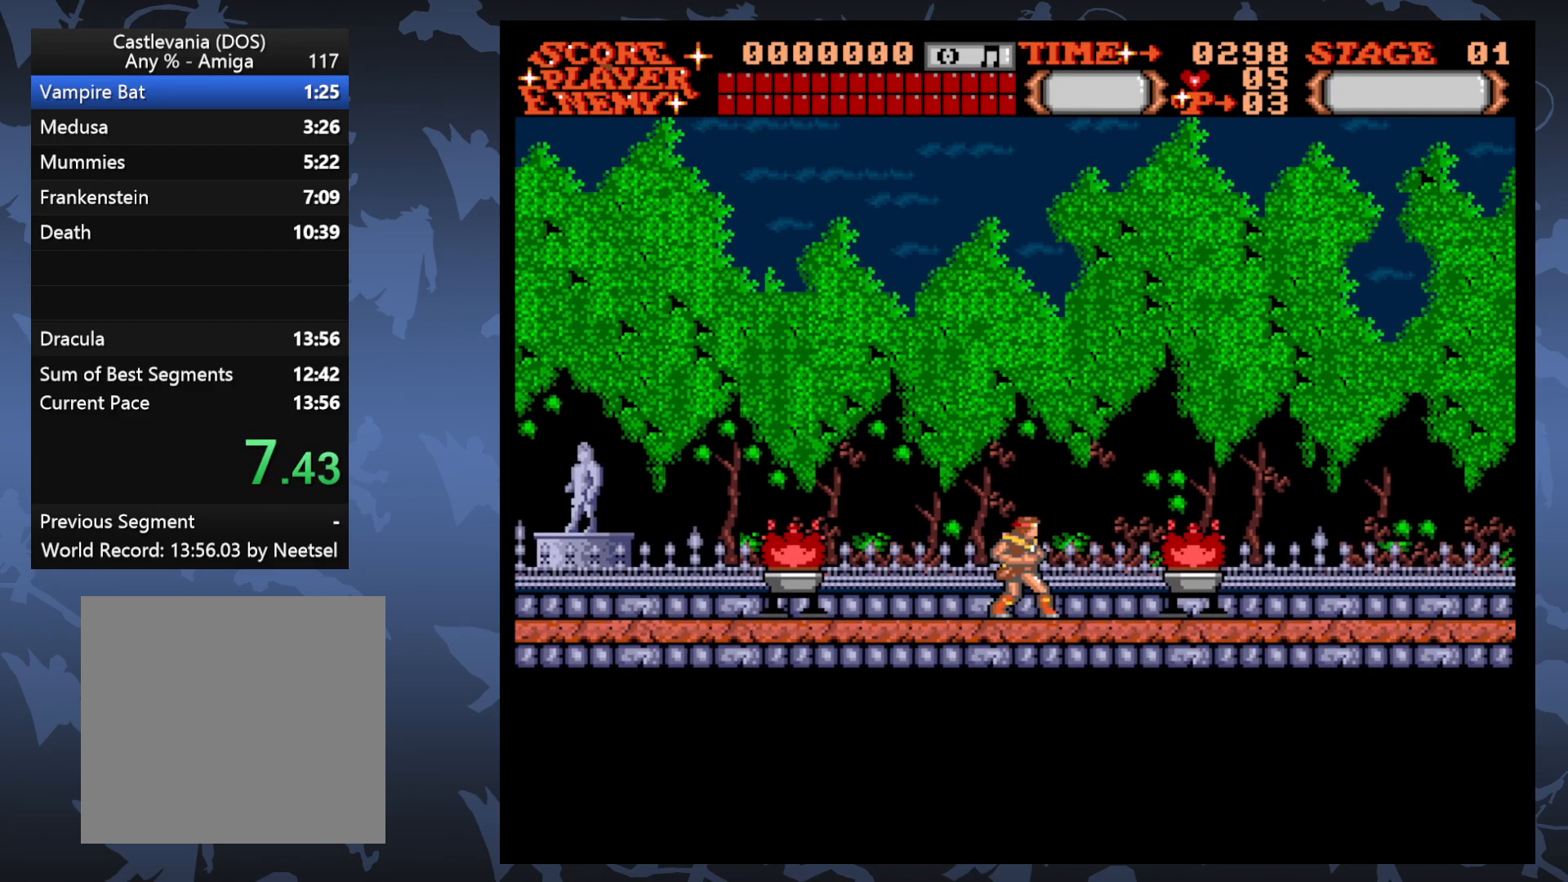
Gameplay with a controller (Xbox layout); each line is a JSON object with the inputs held at the frame after it. "events" lists button and stick changes between this image and that frame as [ms after this image, input, new state], when the widget could be followed in between. Not read: L3 R3 left_stick right_stick.
{"buttons": ["DPAD_RIGHT"], "events": []}
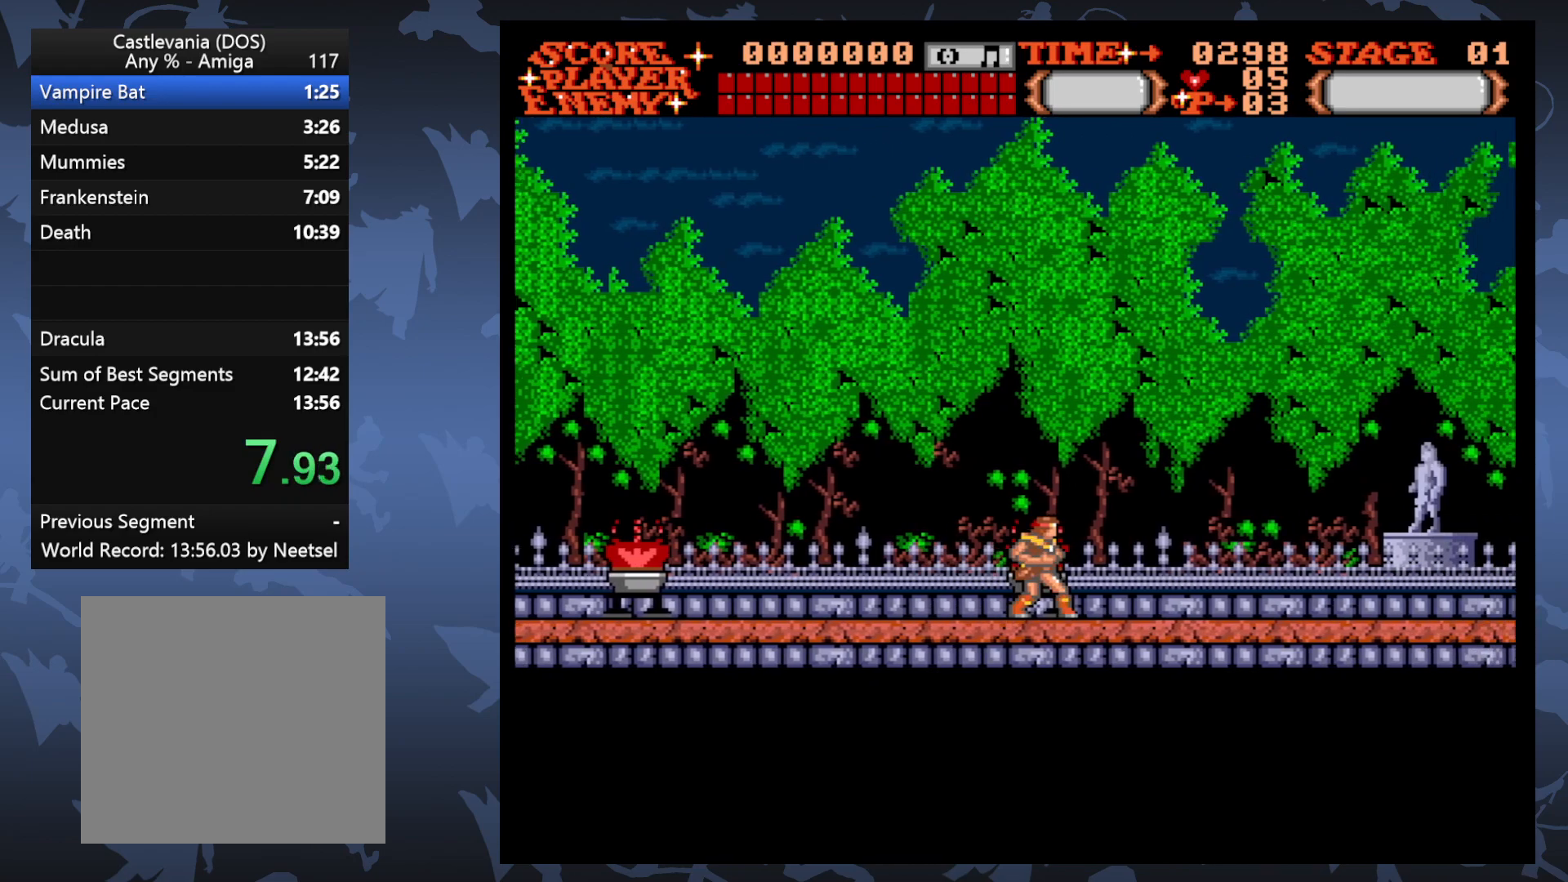
{"buttons": ["DPAD_RIGHT"], "events": []}
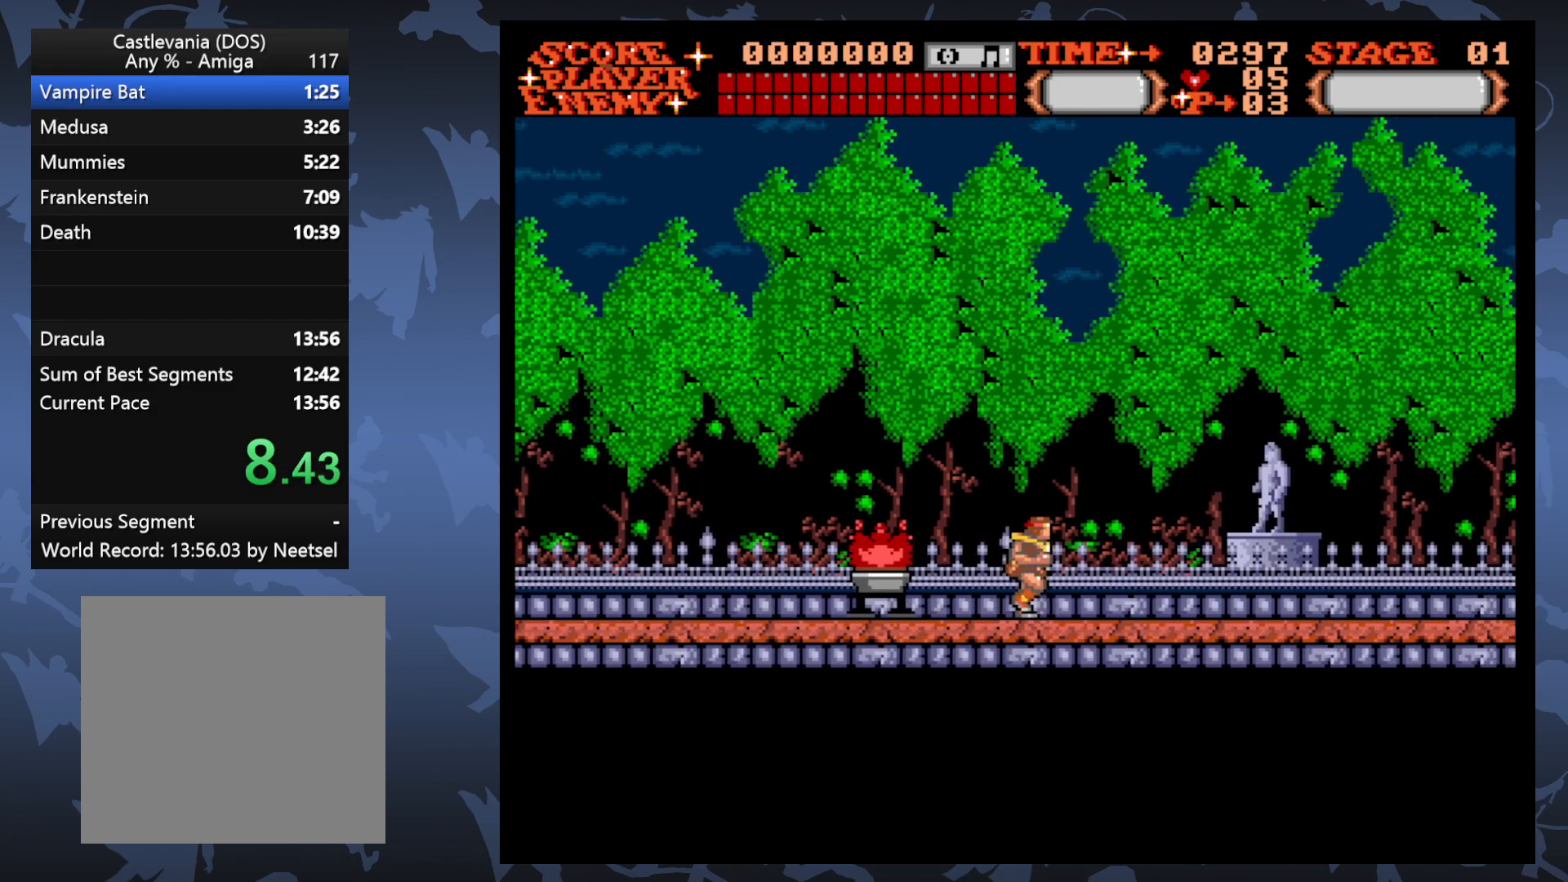
{"buttons": ["DPAD_RIGHT"], "events": []}
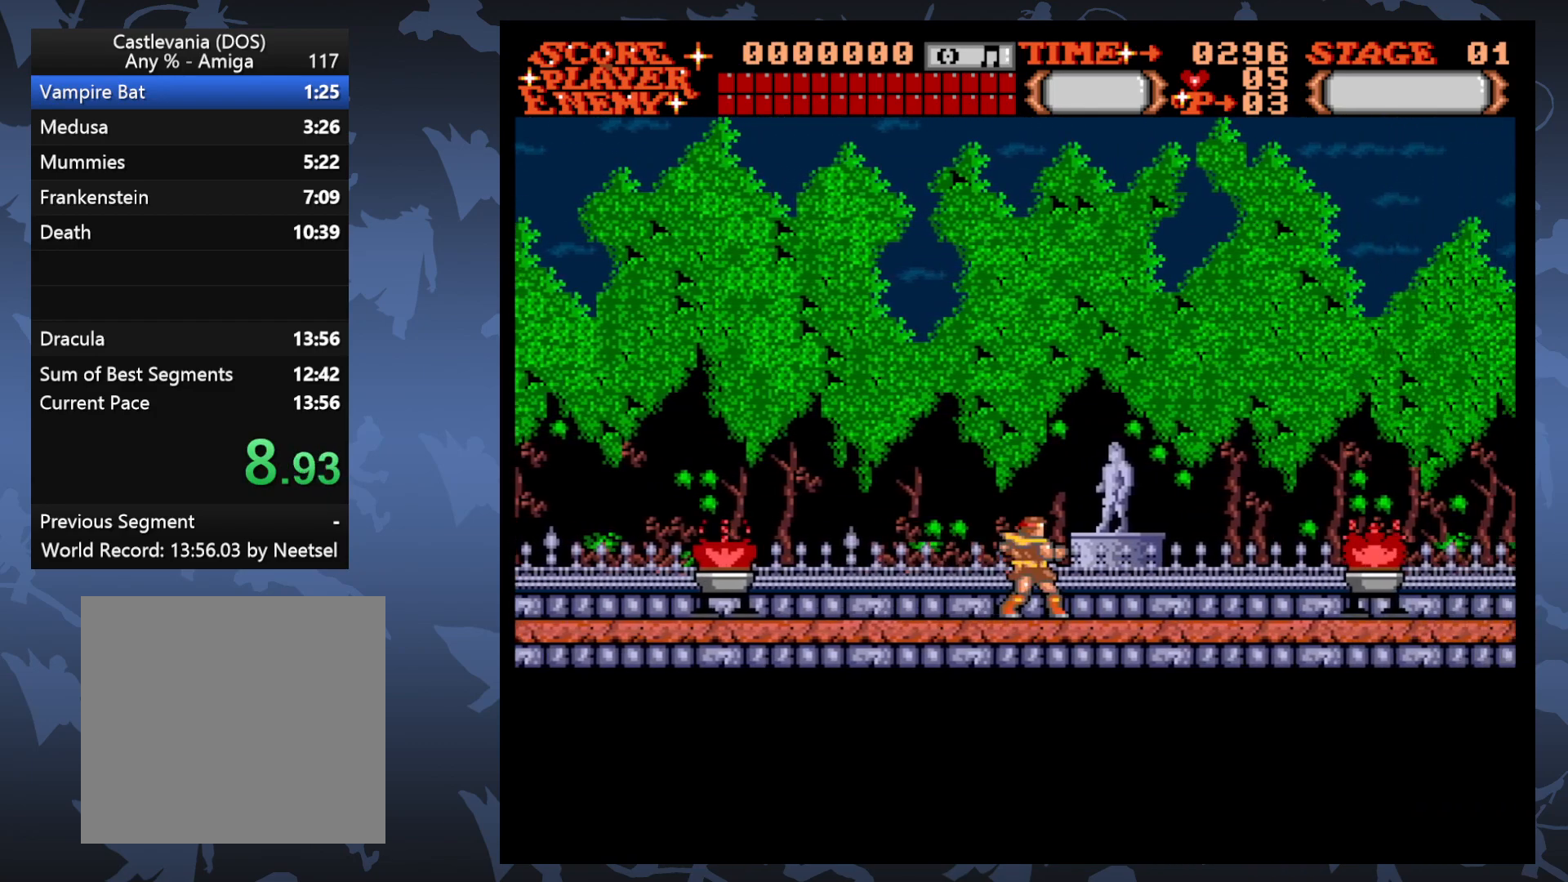
{"buttons": ["DPAD_RIGHT"], "events": []}
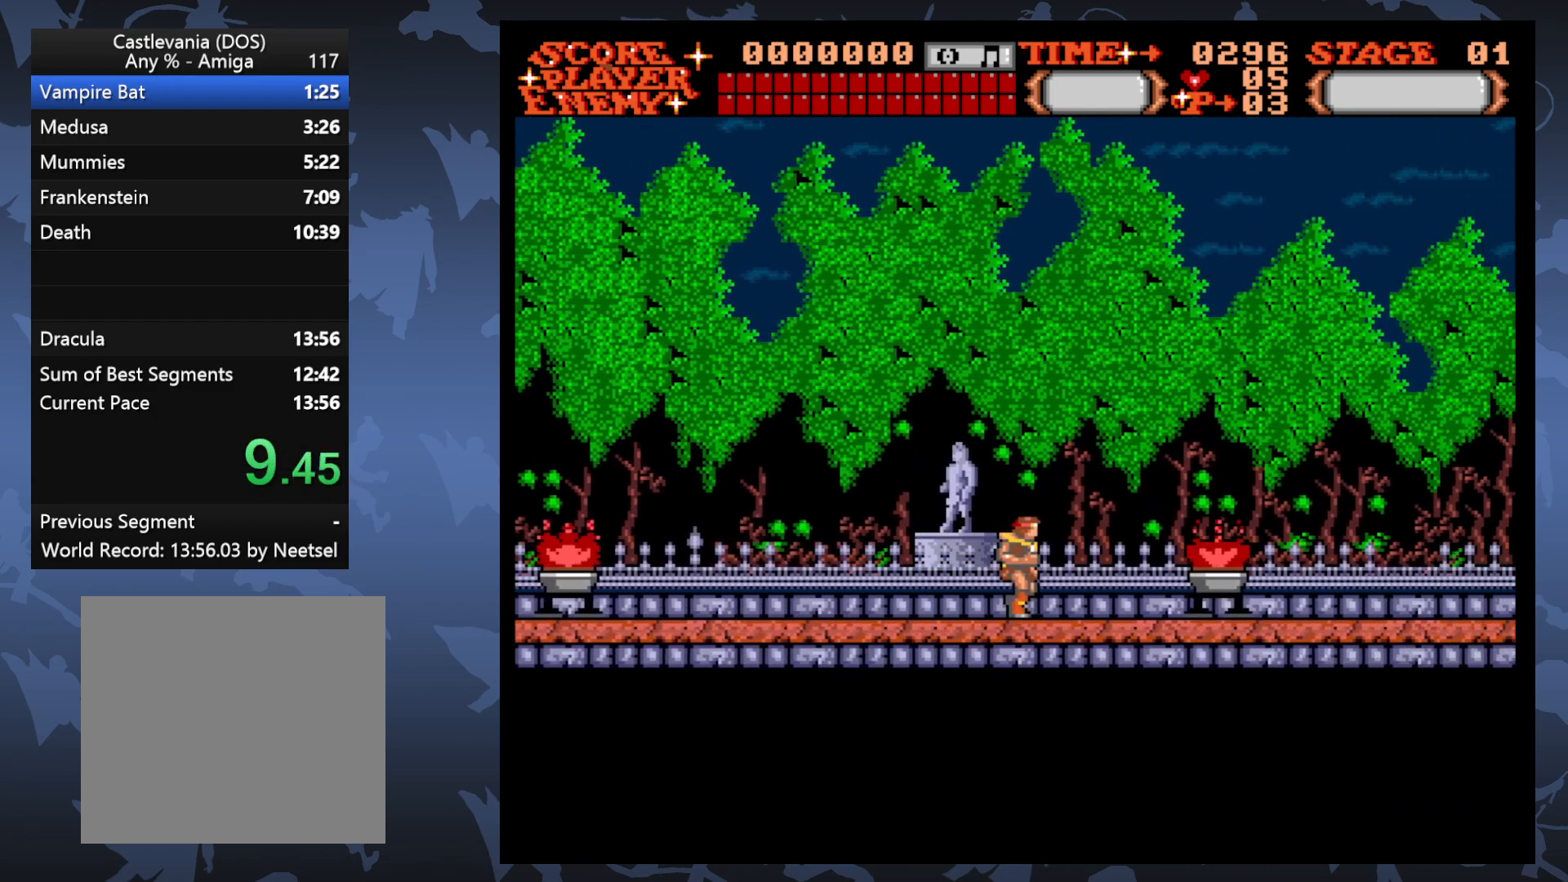
{"buttons": ["DPAD_RIGHT"], "events": []}
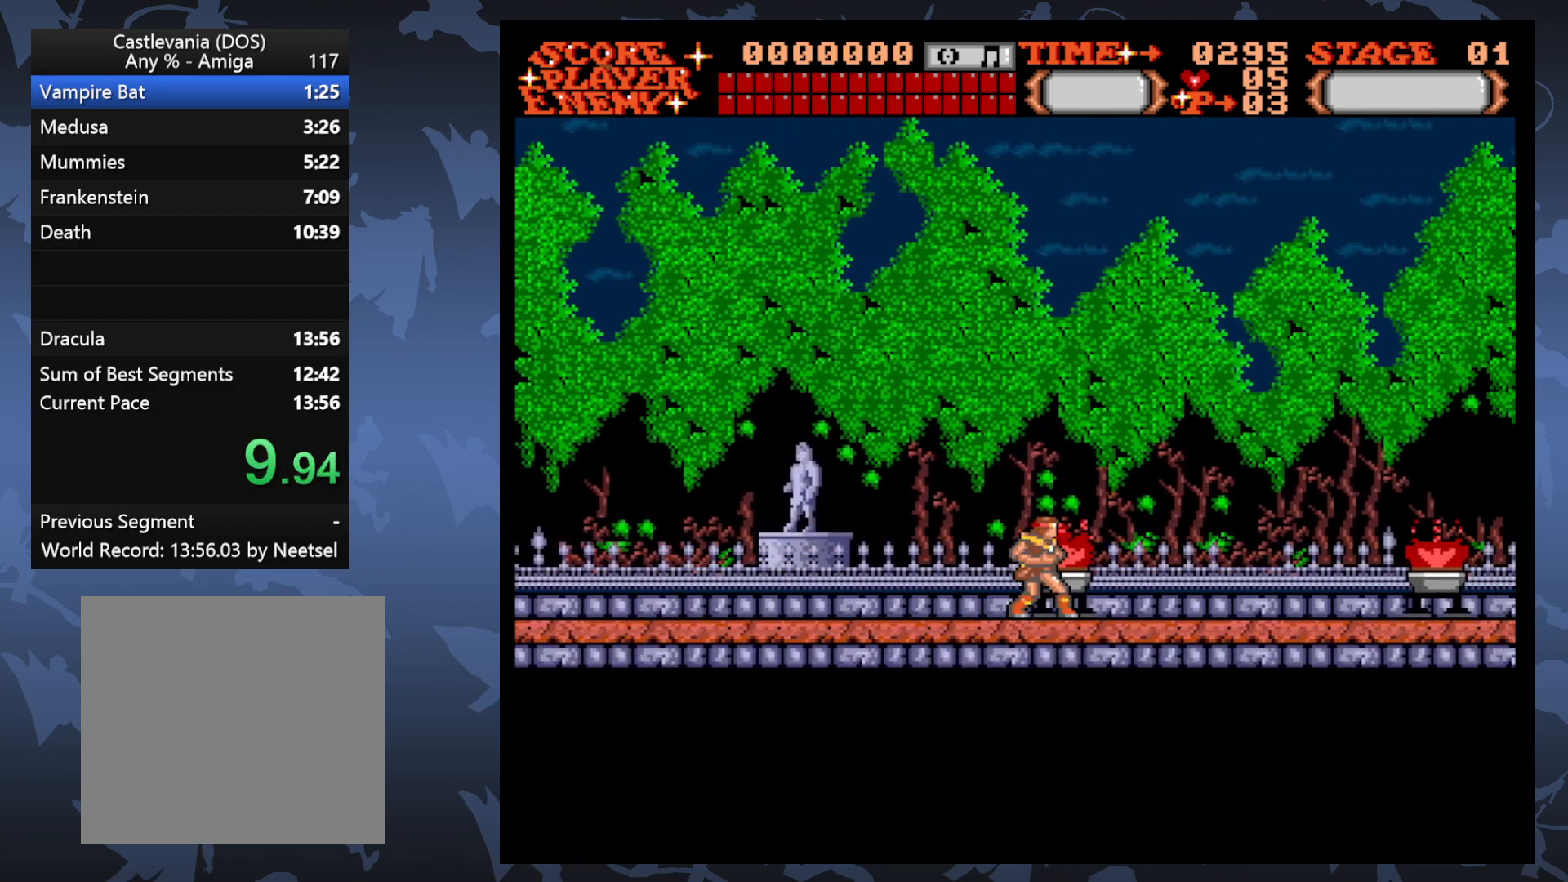
{"buttons": ["DPAD_RIGHT"], "events": []}
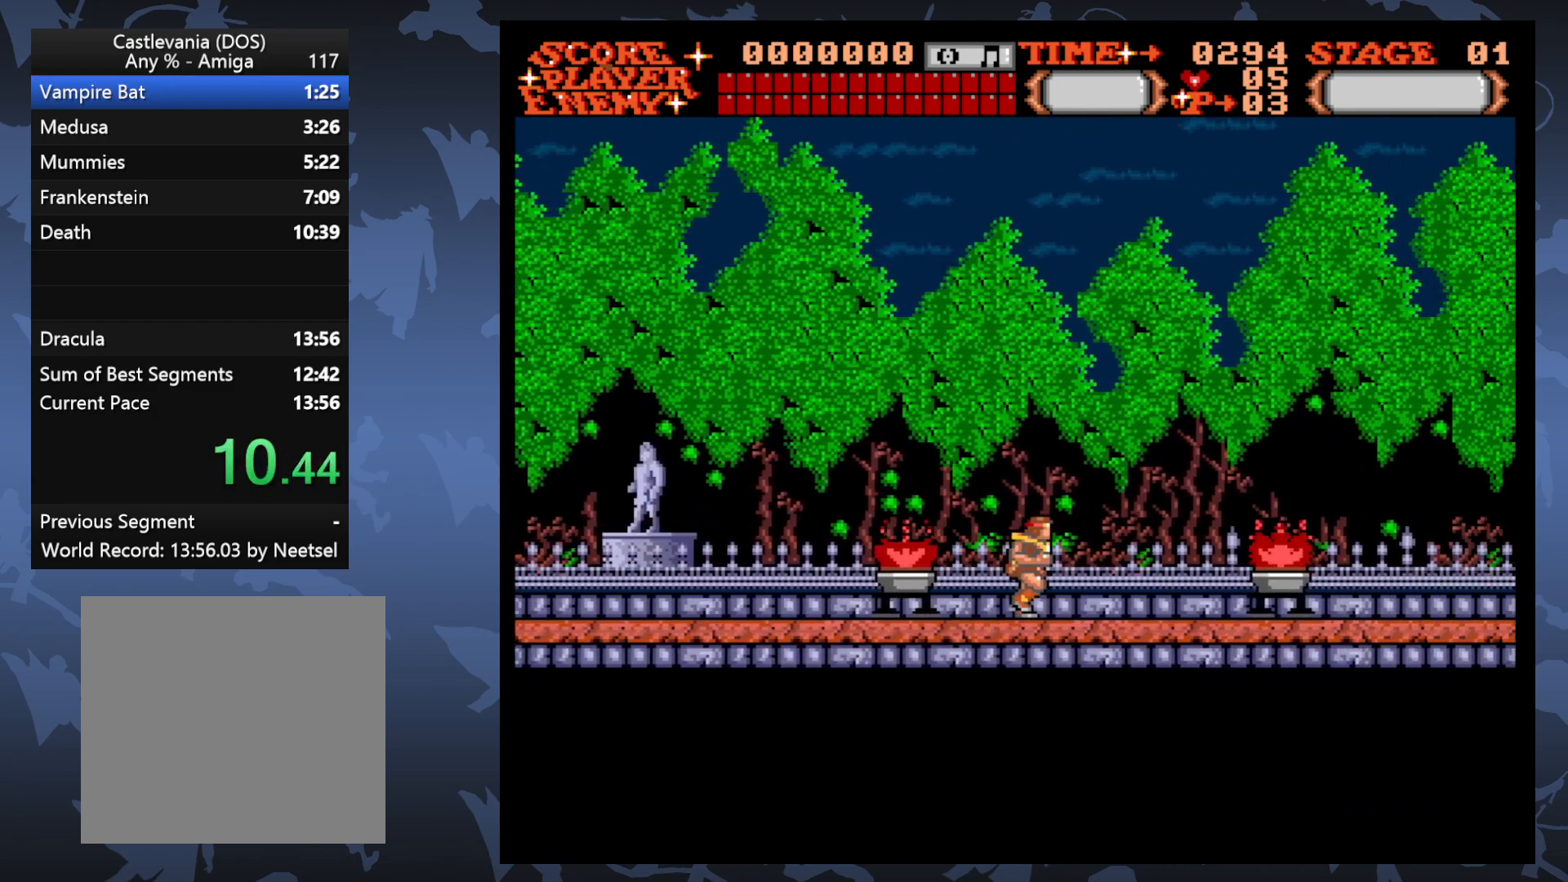
{"buttons": ["DPAD_RIGHT"], "events": []}
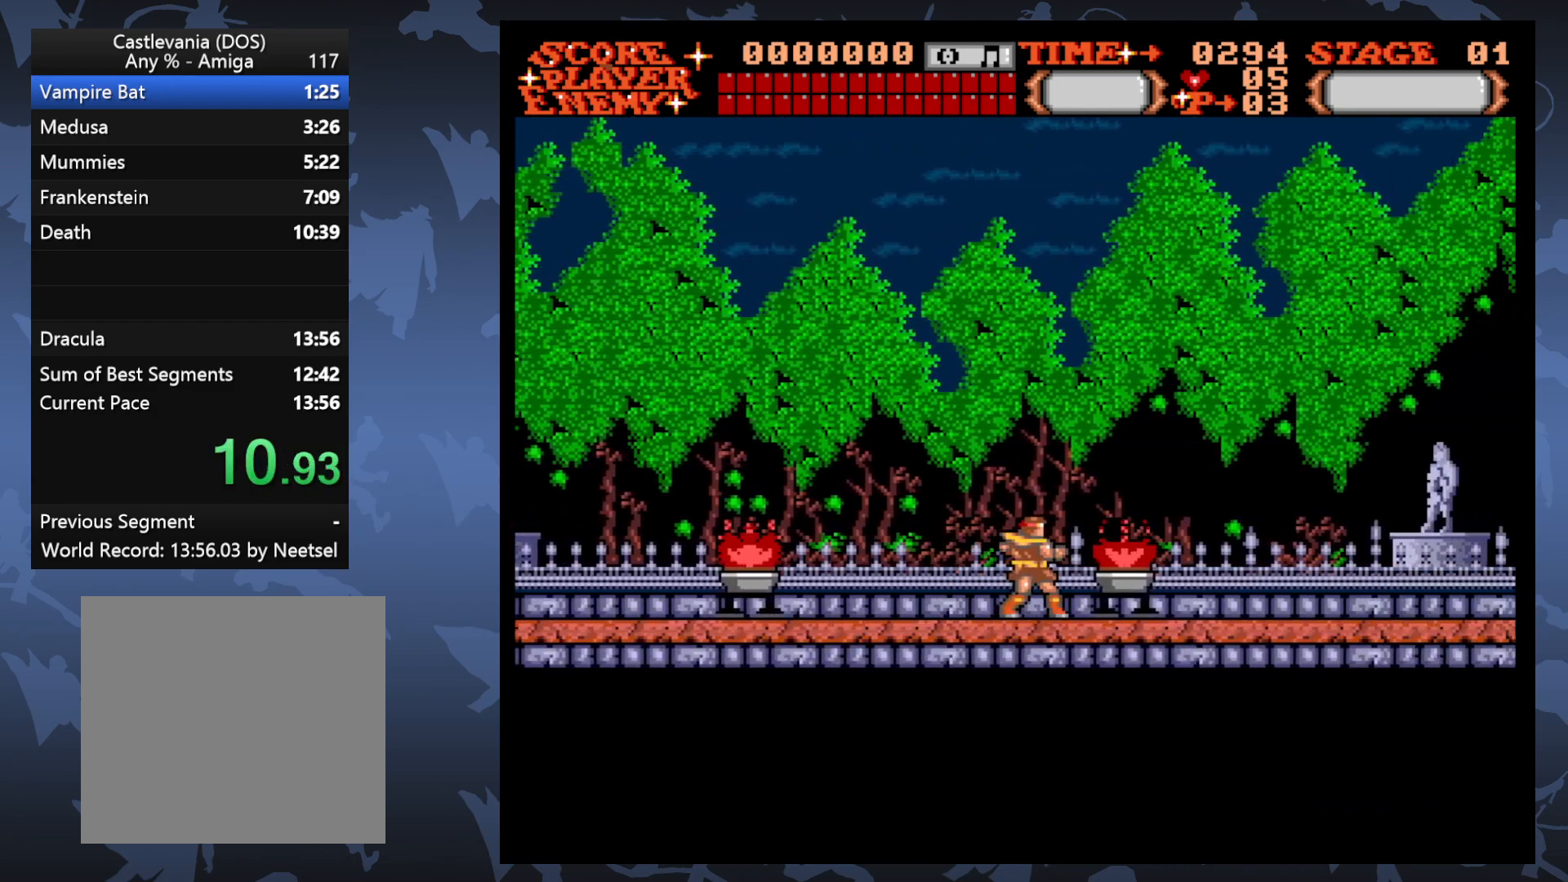
{"buttons": ["DPAD_RIGHT"], "events": []}
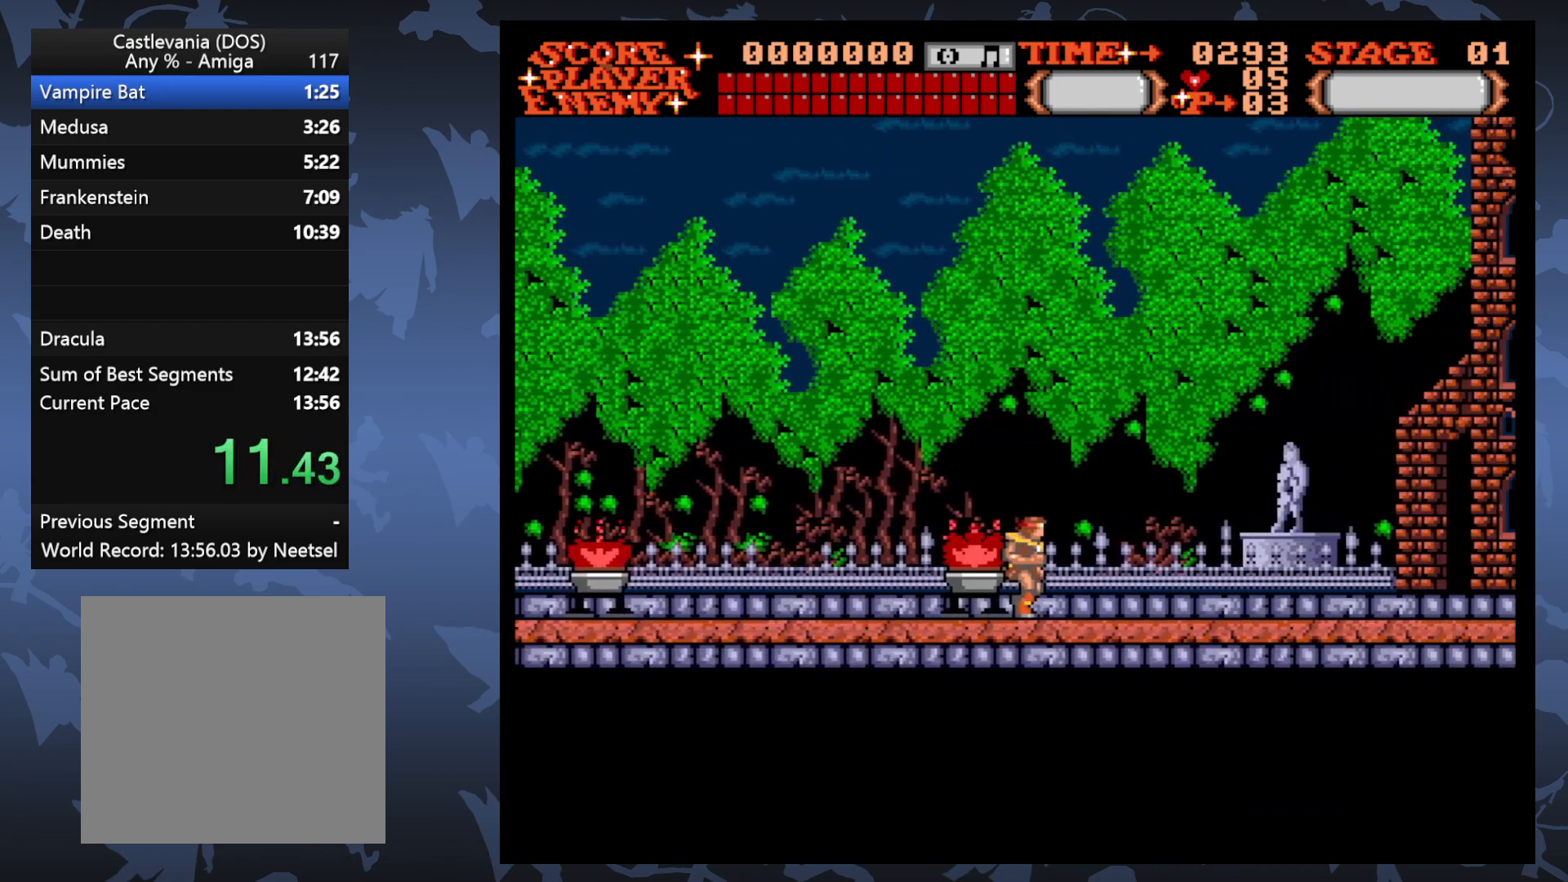
{"buttons": ["DPAD_RIGHT"], "events": []}
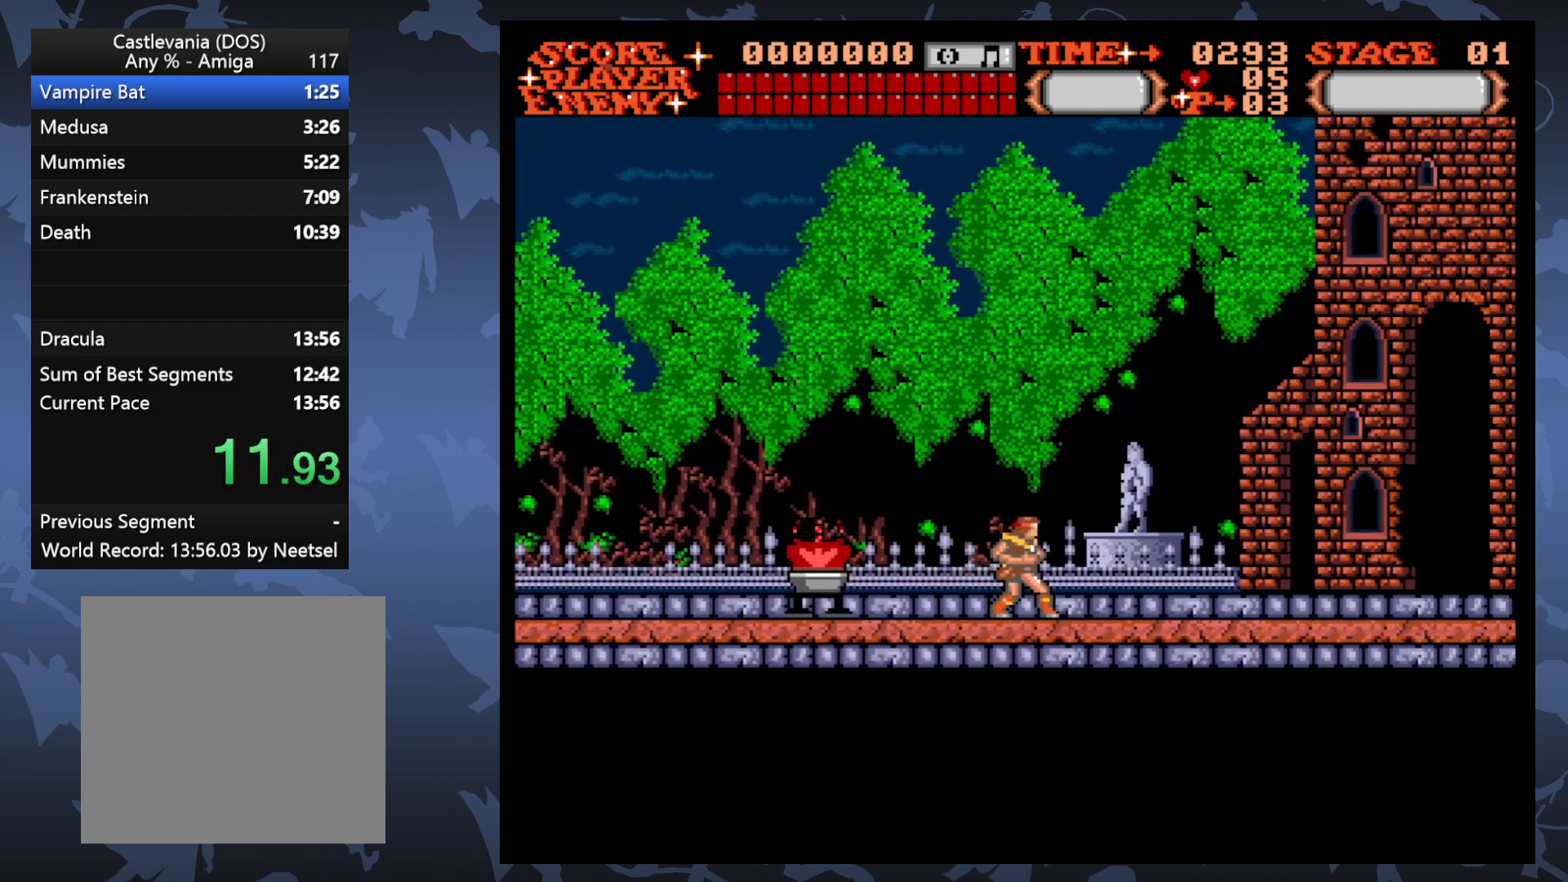
{"buttons": ["DPAD_RIGHT"], "events": []}
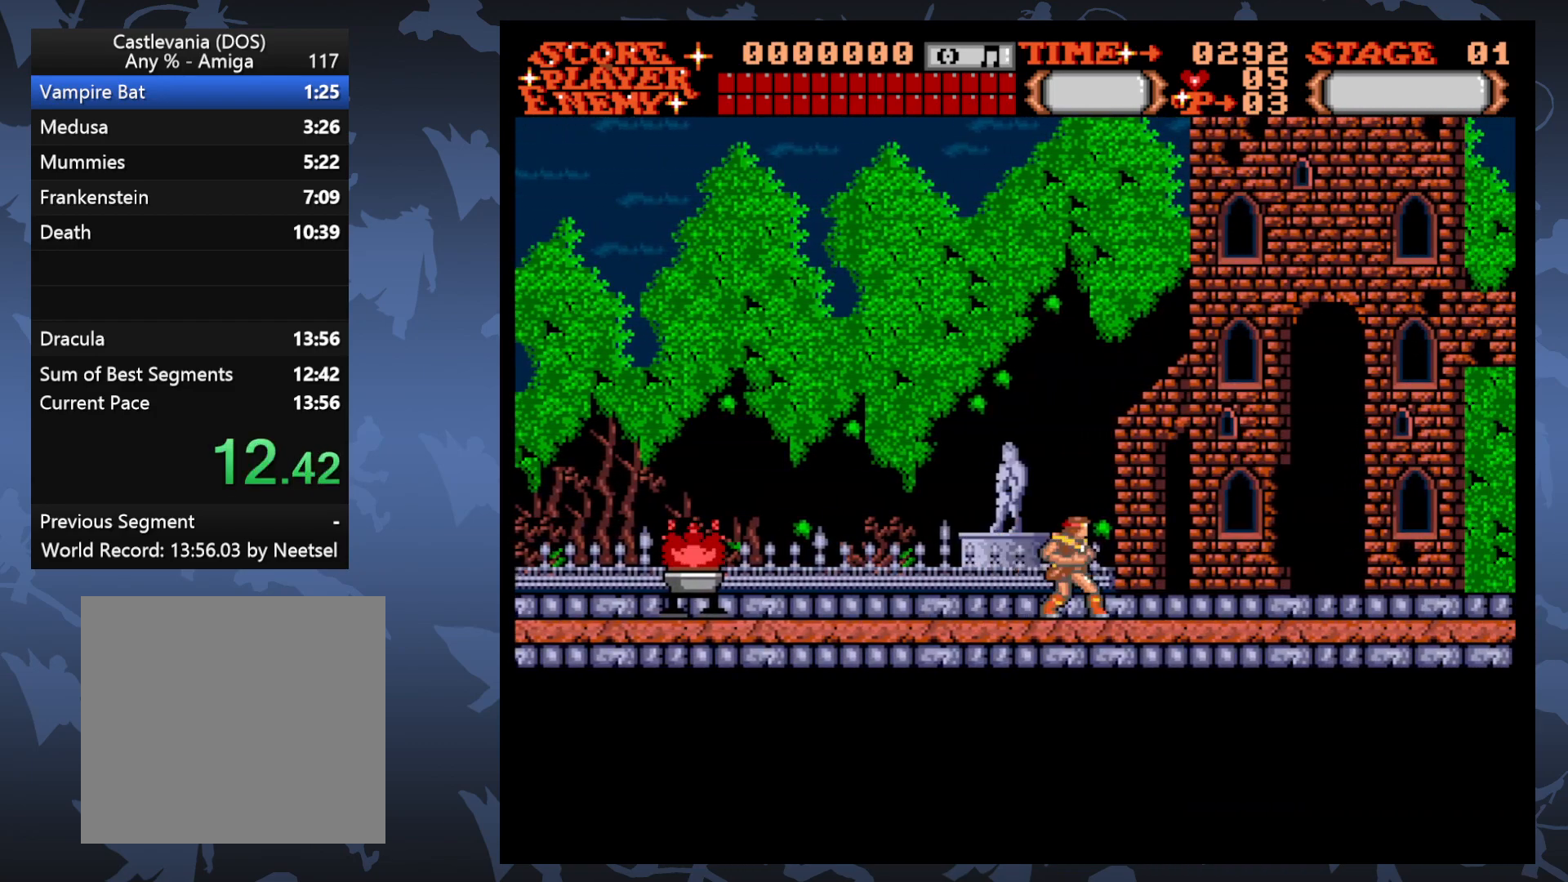
{"buttons": ["DPAD_RIGHT"], "events": []}
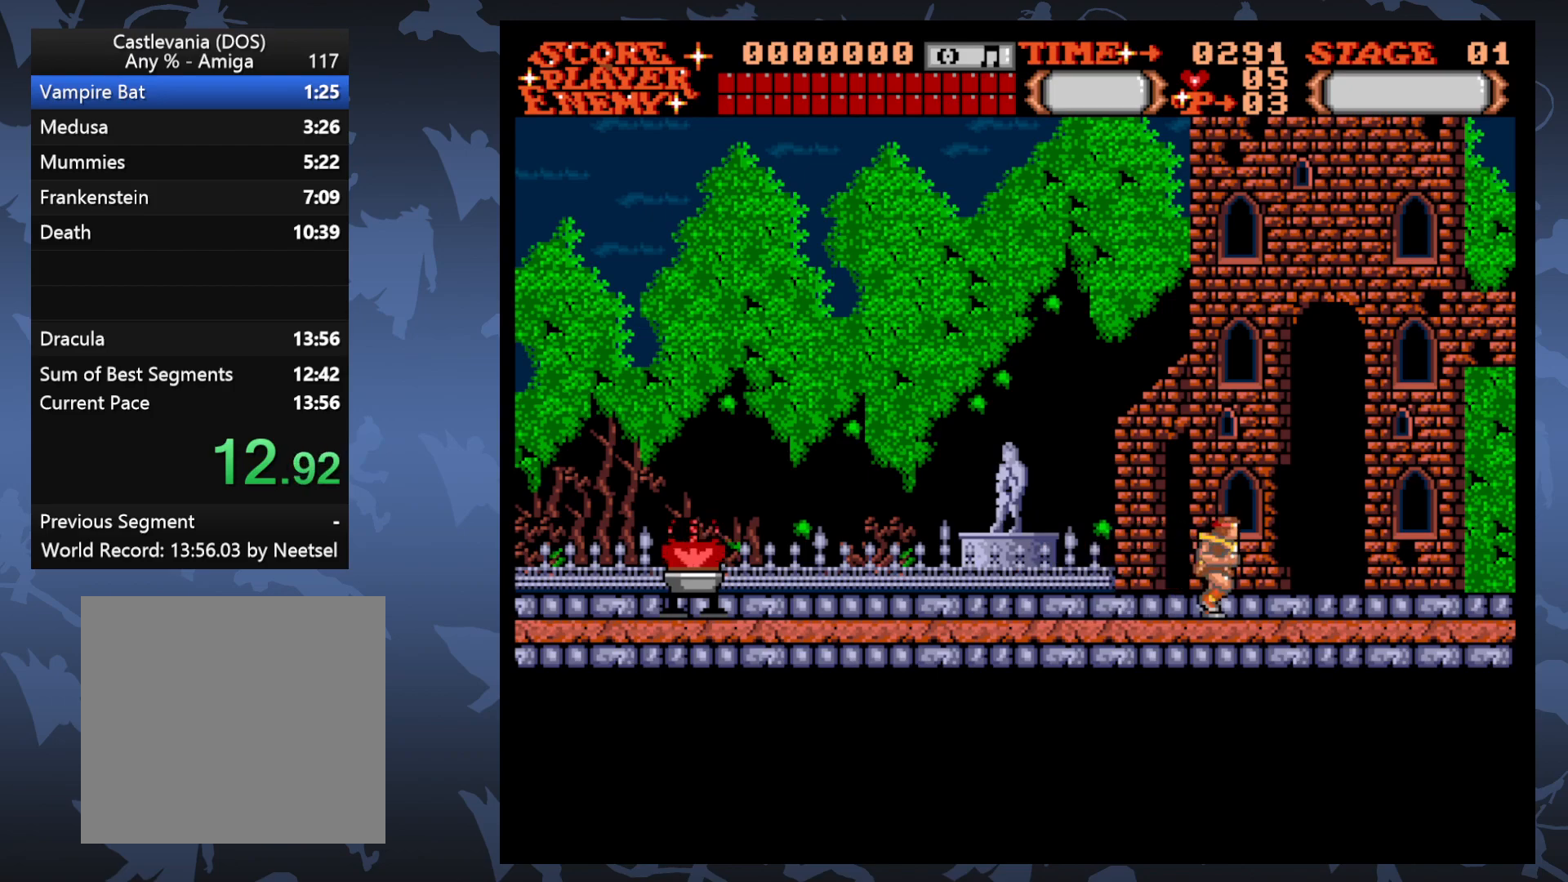
{"buttons": ["DPAD_RIGHT"], "events": []}
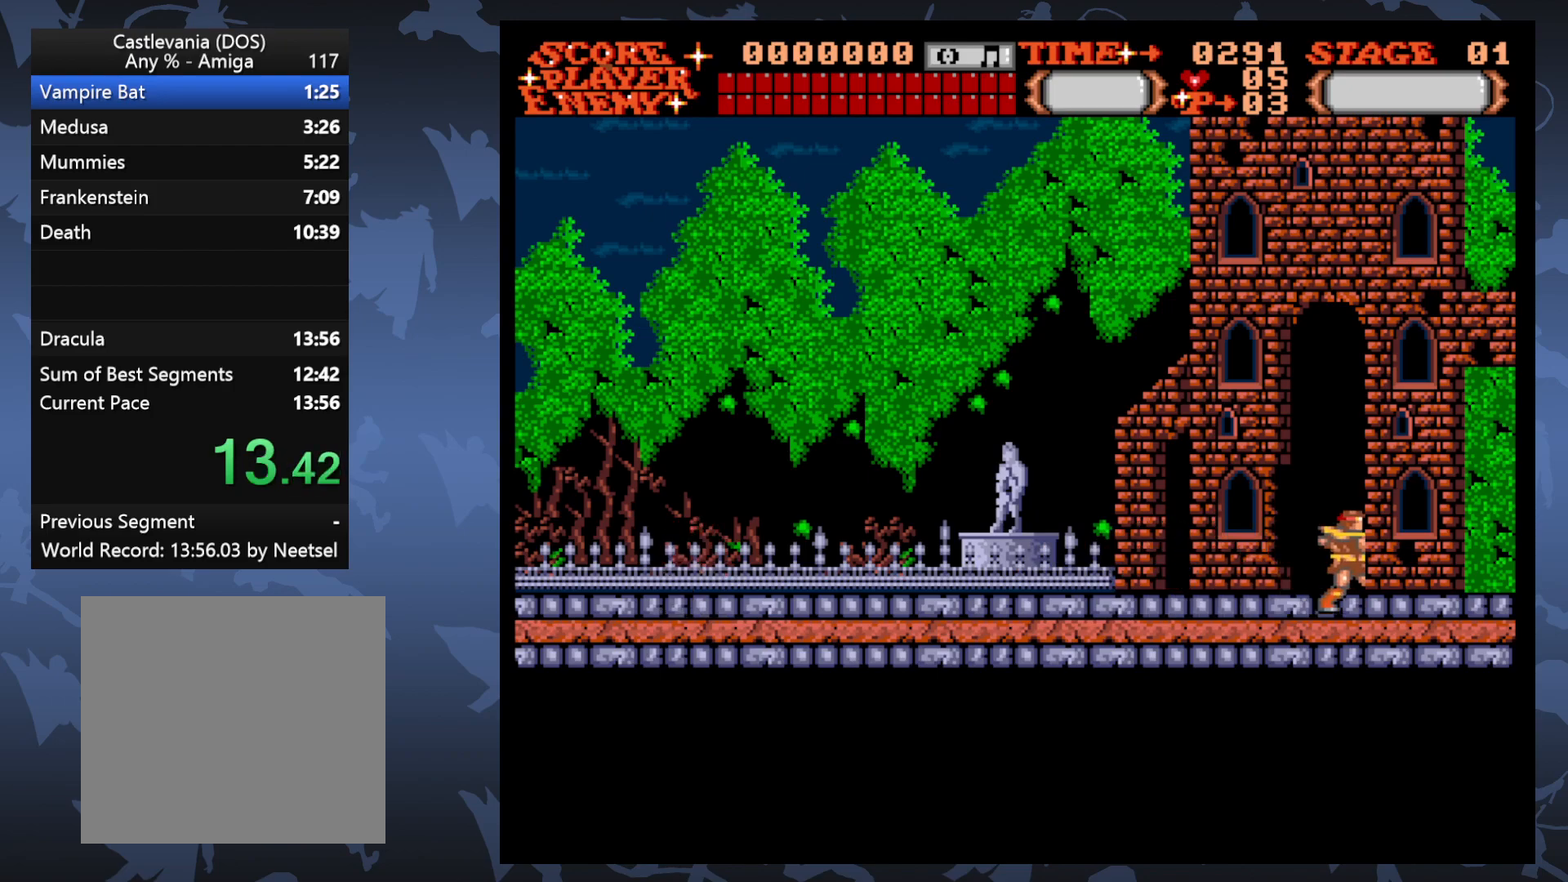
{"buttons": ["DPAD_RIGHT"], "events": []}
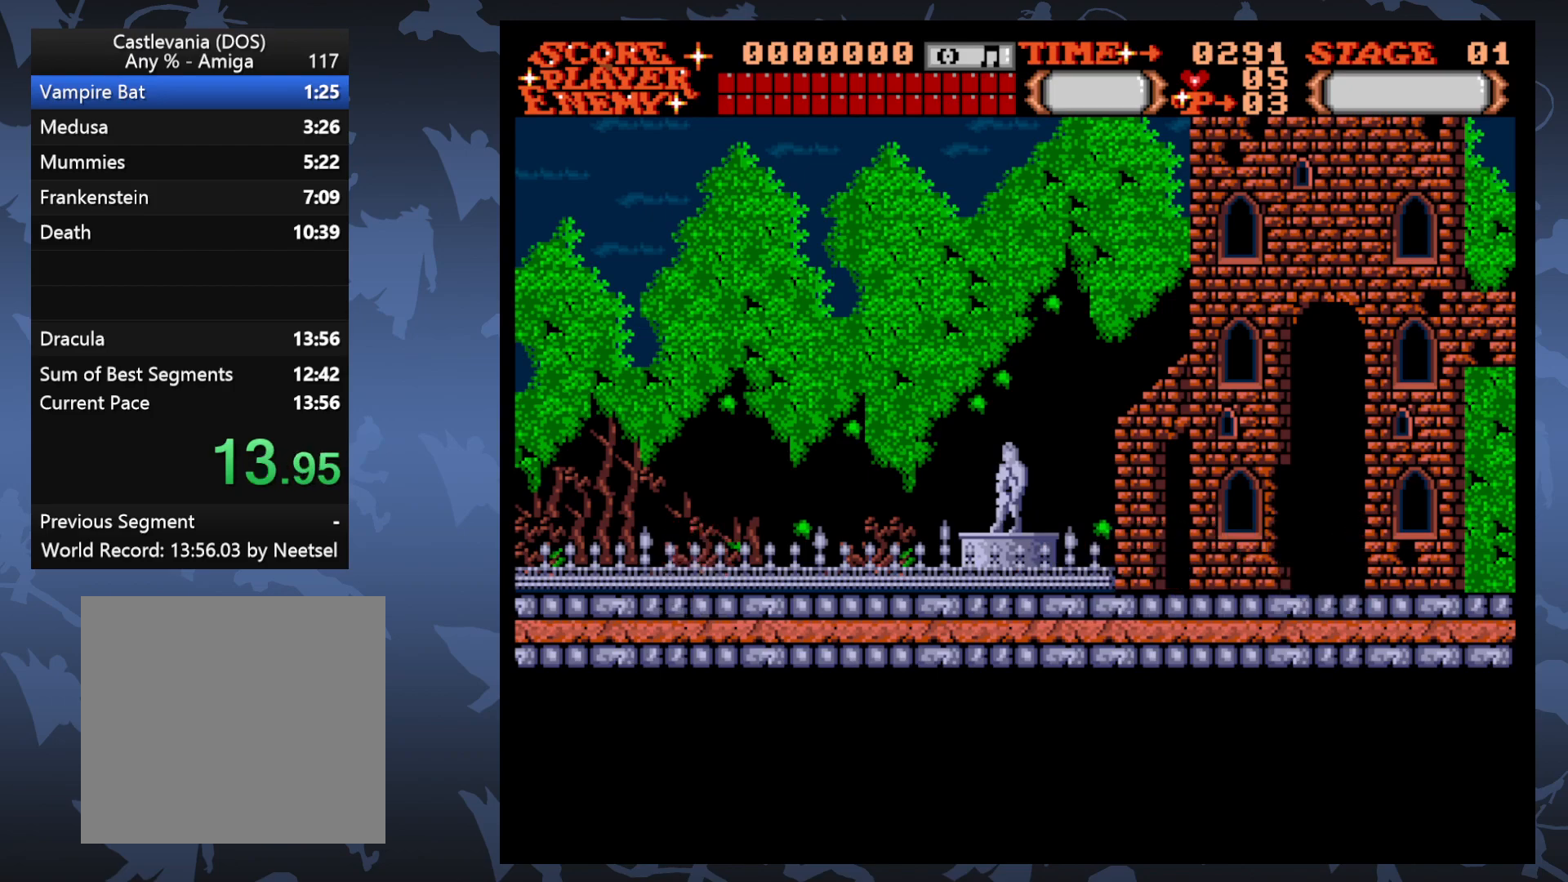
{"buttons": ["DPAD_RIGHT"], "events": []}
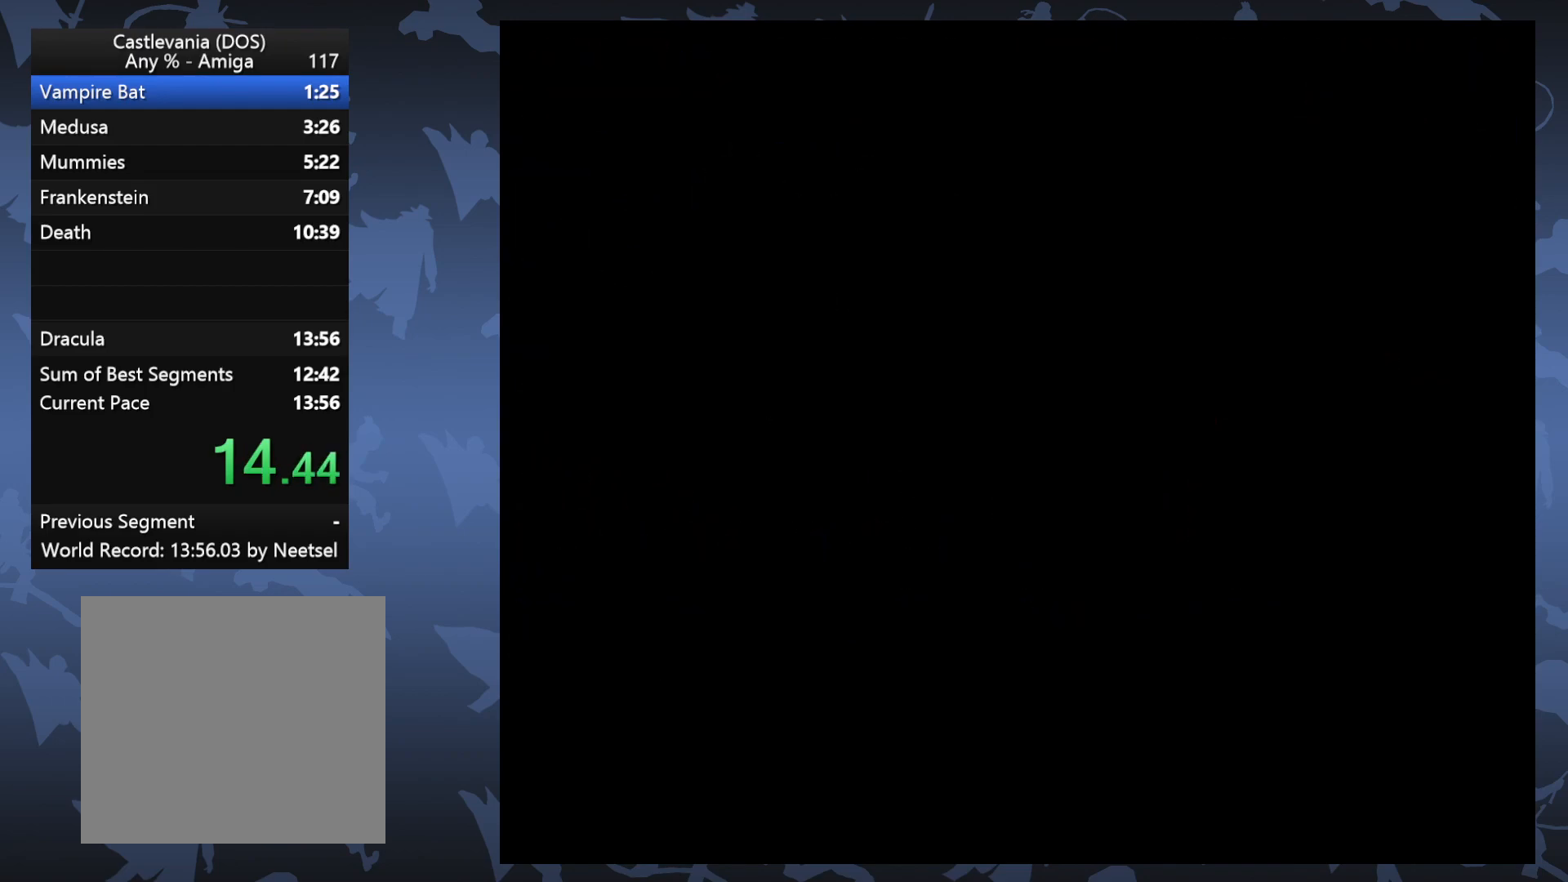
{"buttons": ["DPAD_RIGHT"], "events": []}
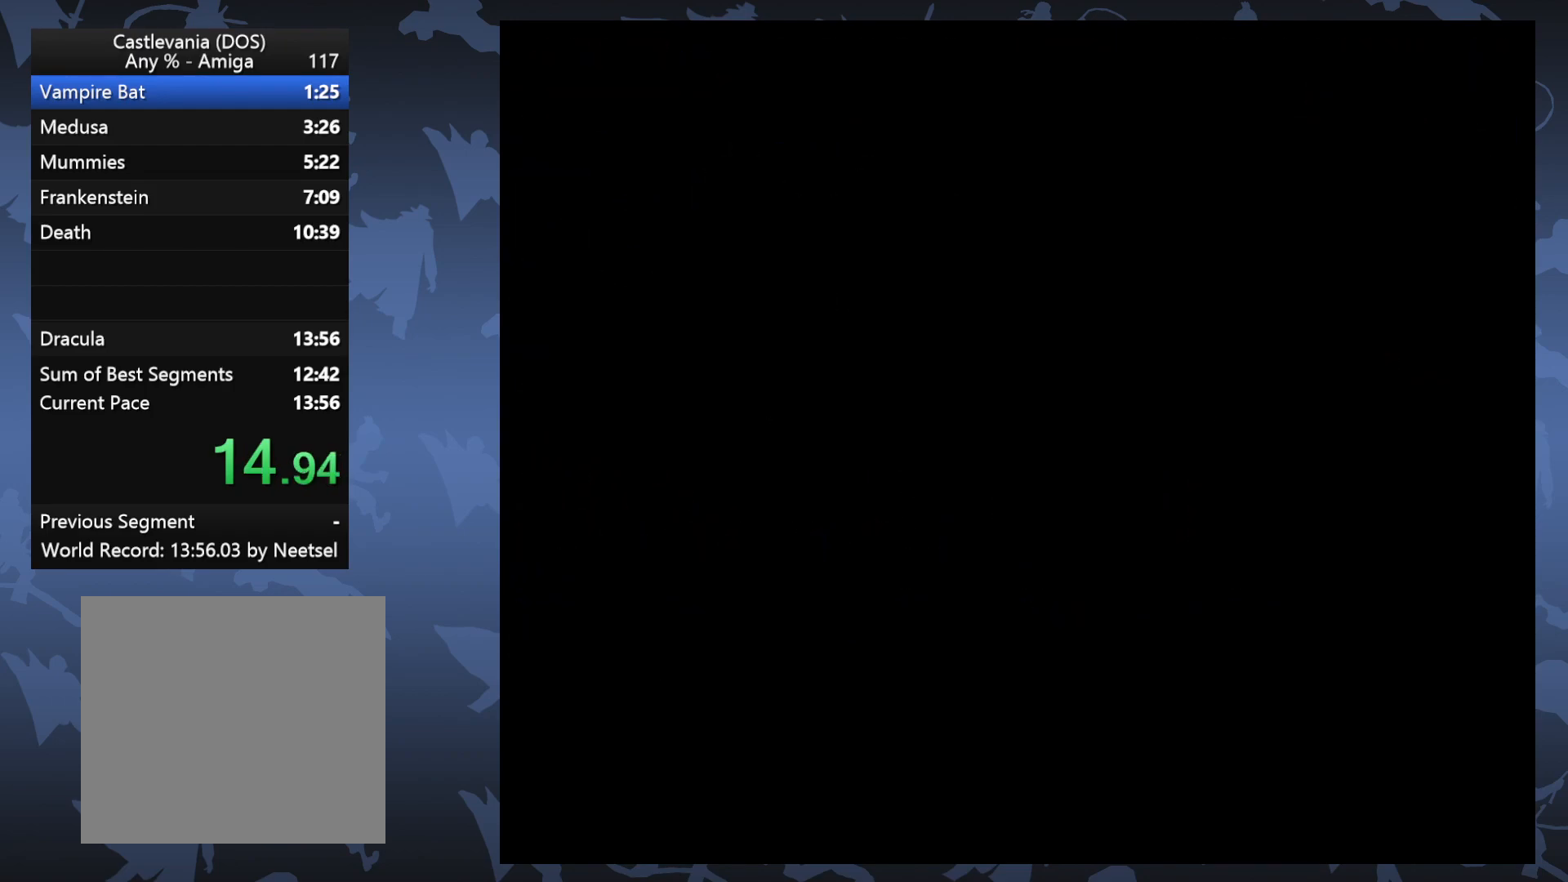
{"buttons": ["DPAD_RIGHT"], "events": []}
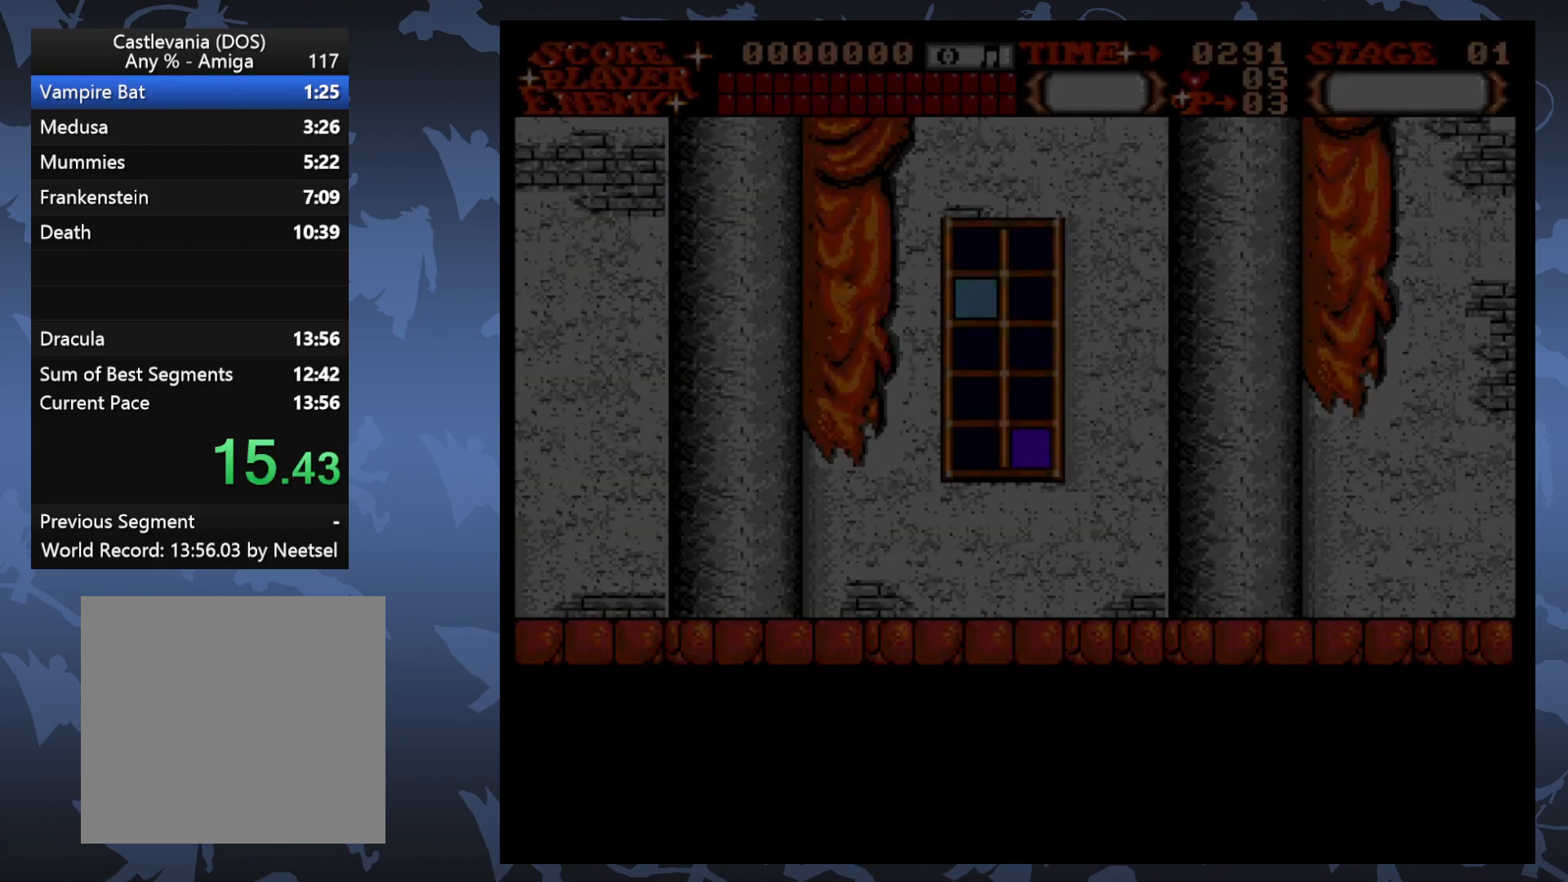
{"buttons": ["DPAD_RIGHT"], "events": []}
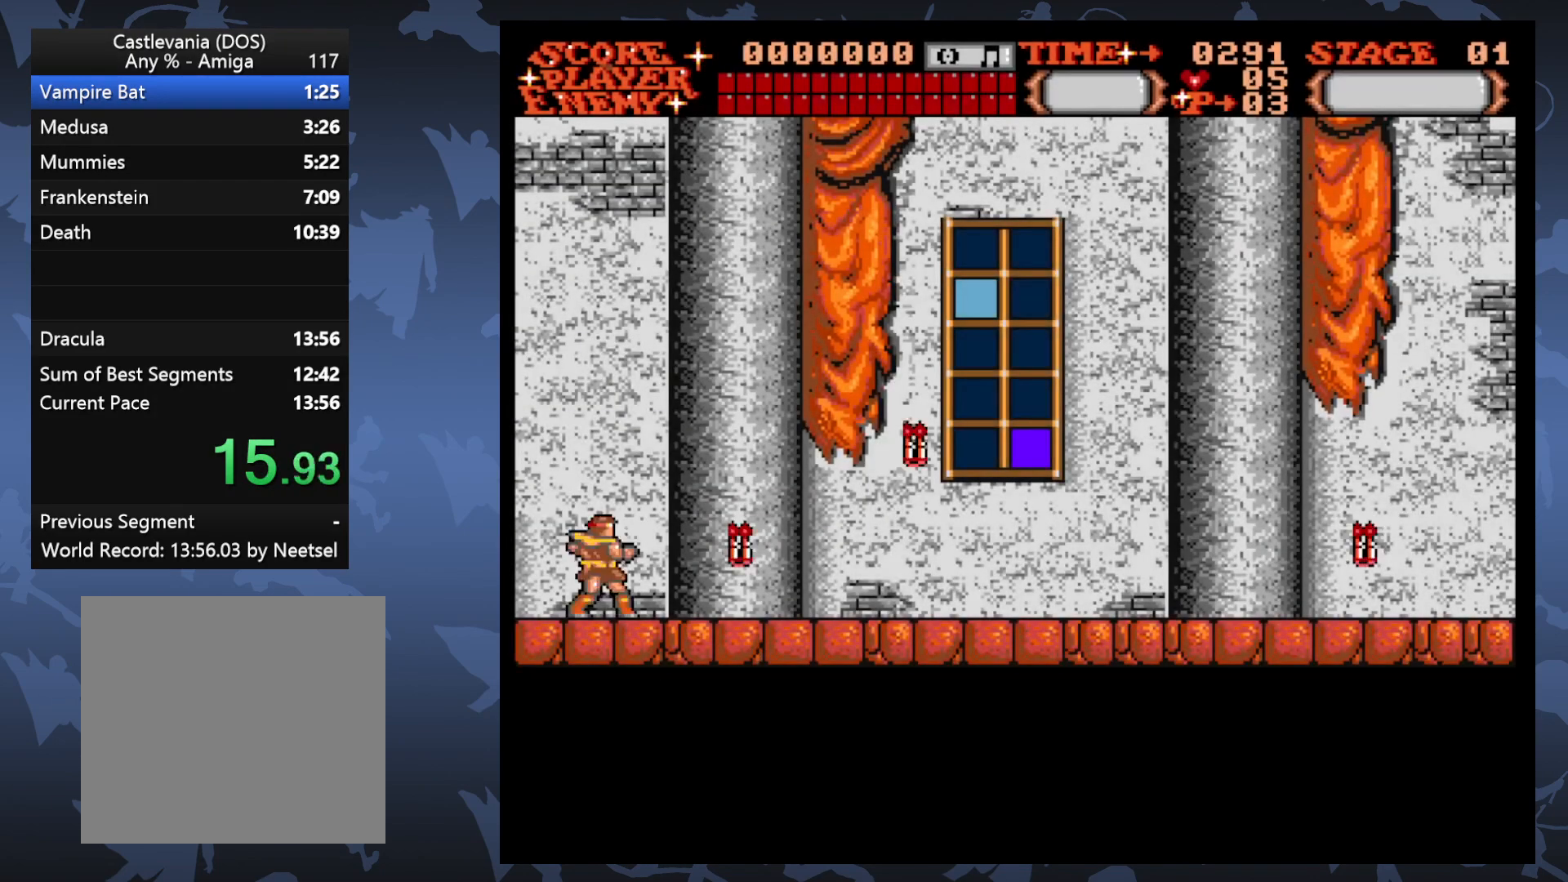
{"buttons": ["DPAD_RIGHT"], "events": []}
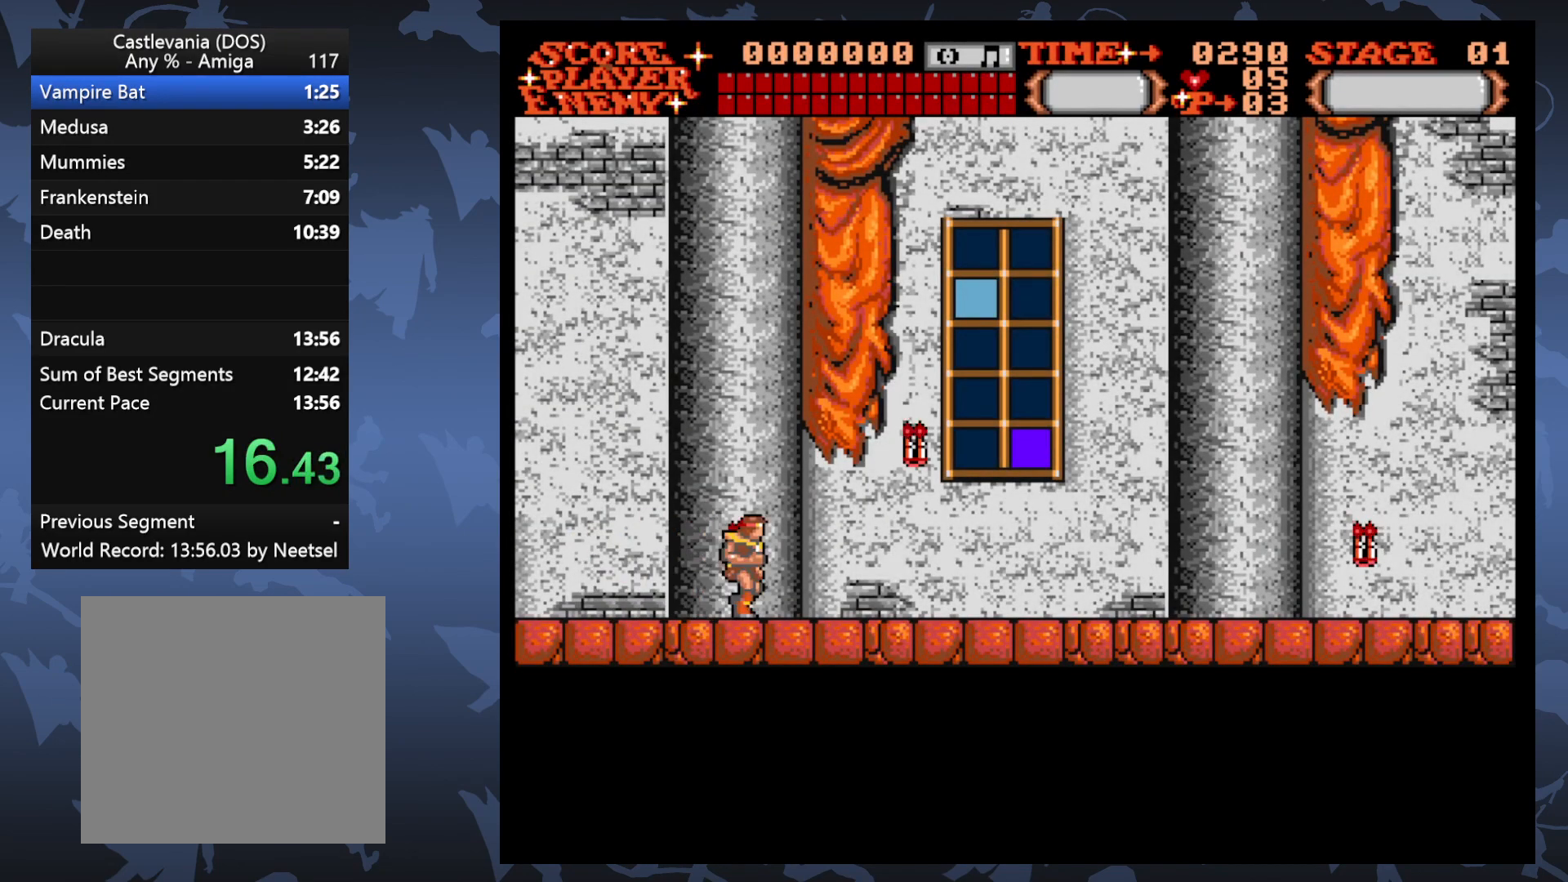
{"buttons": ["DPAD_RIGHT"], "events": []}
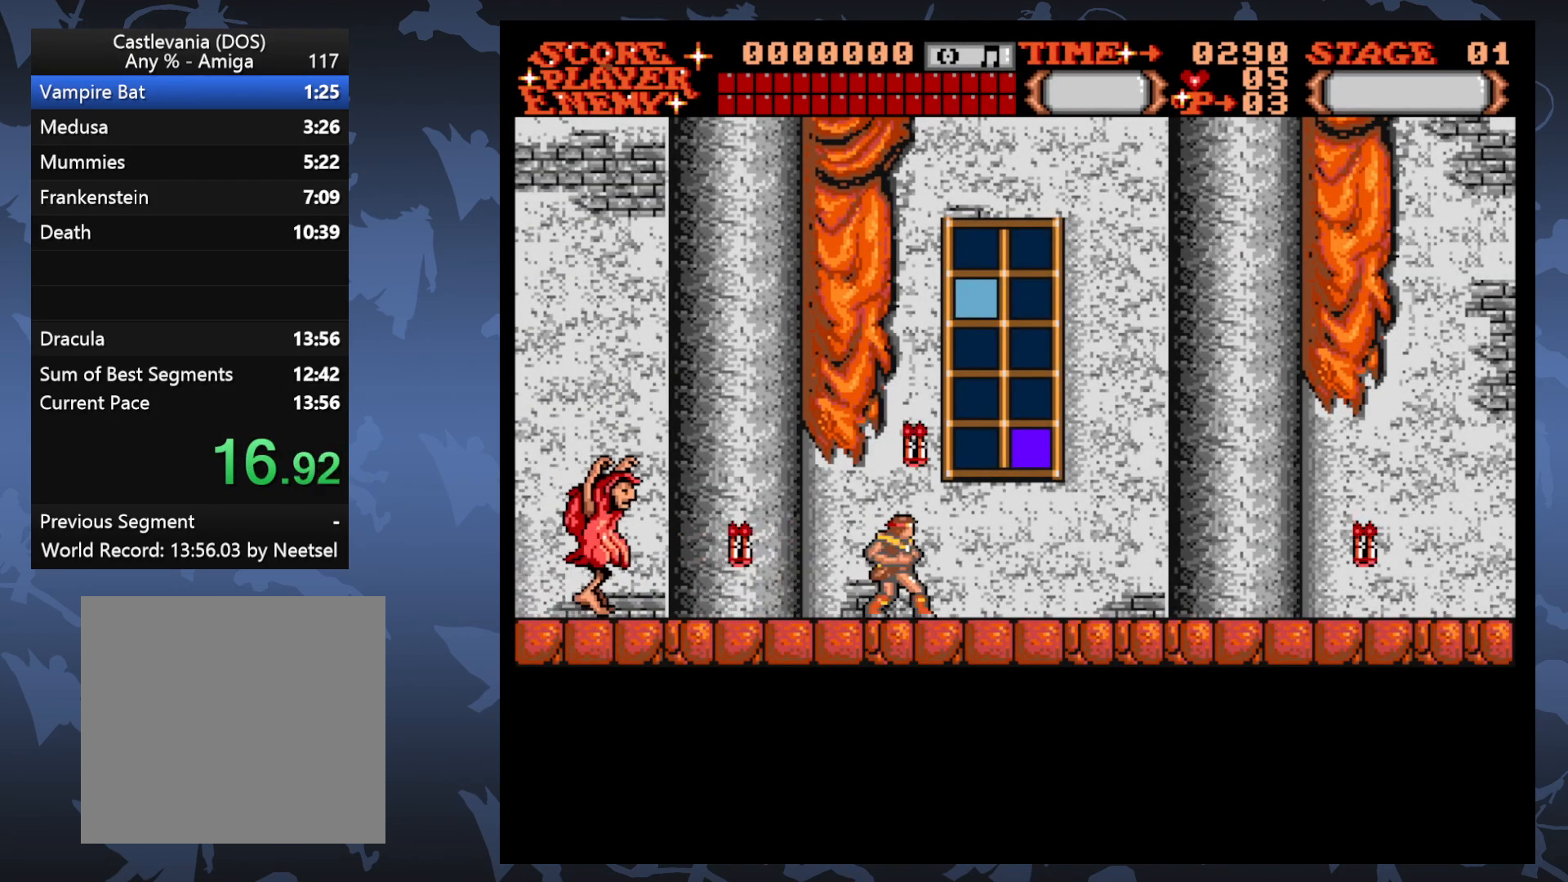
{"buttons": ["DPAD_RIGHT"], "events": []}
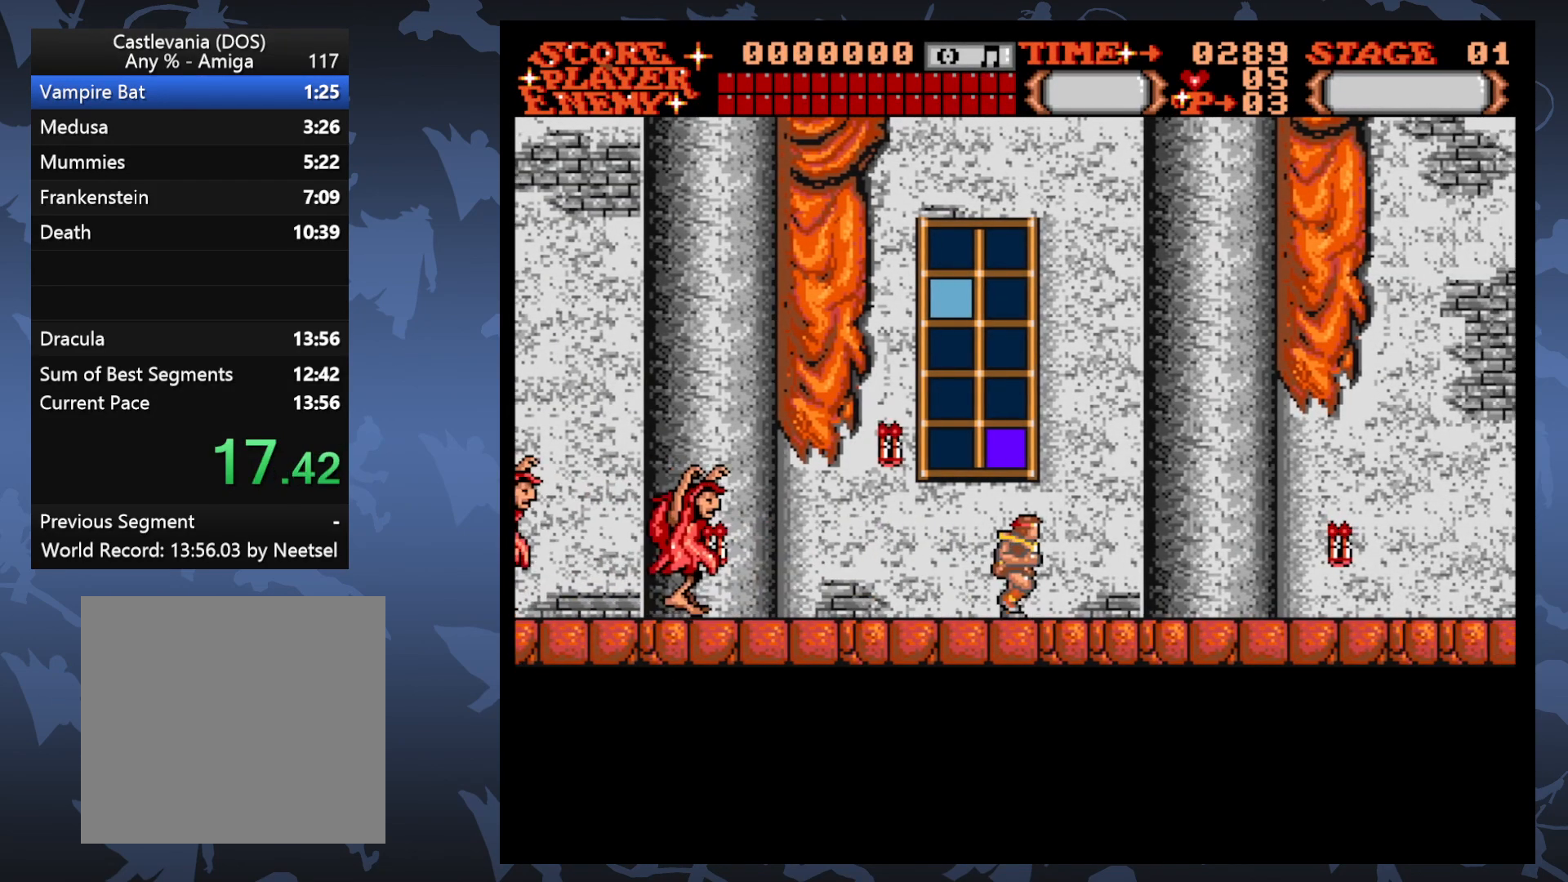
{"buttons": ["DPAD_RIGHT"], "events": []}
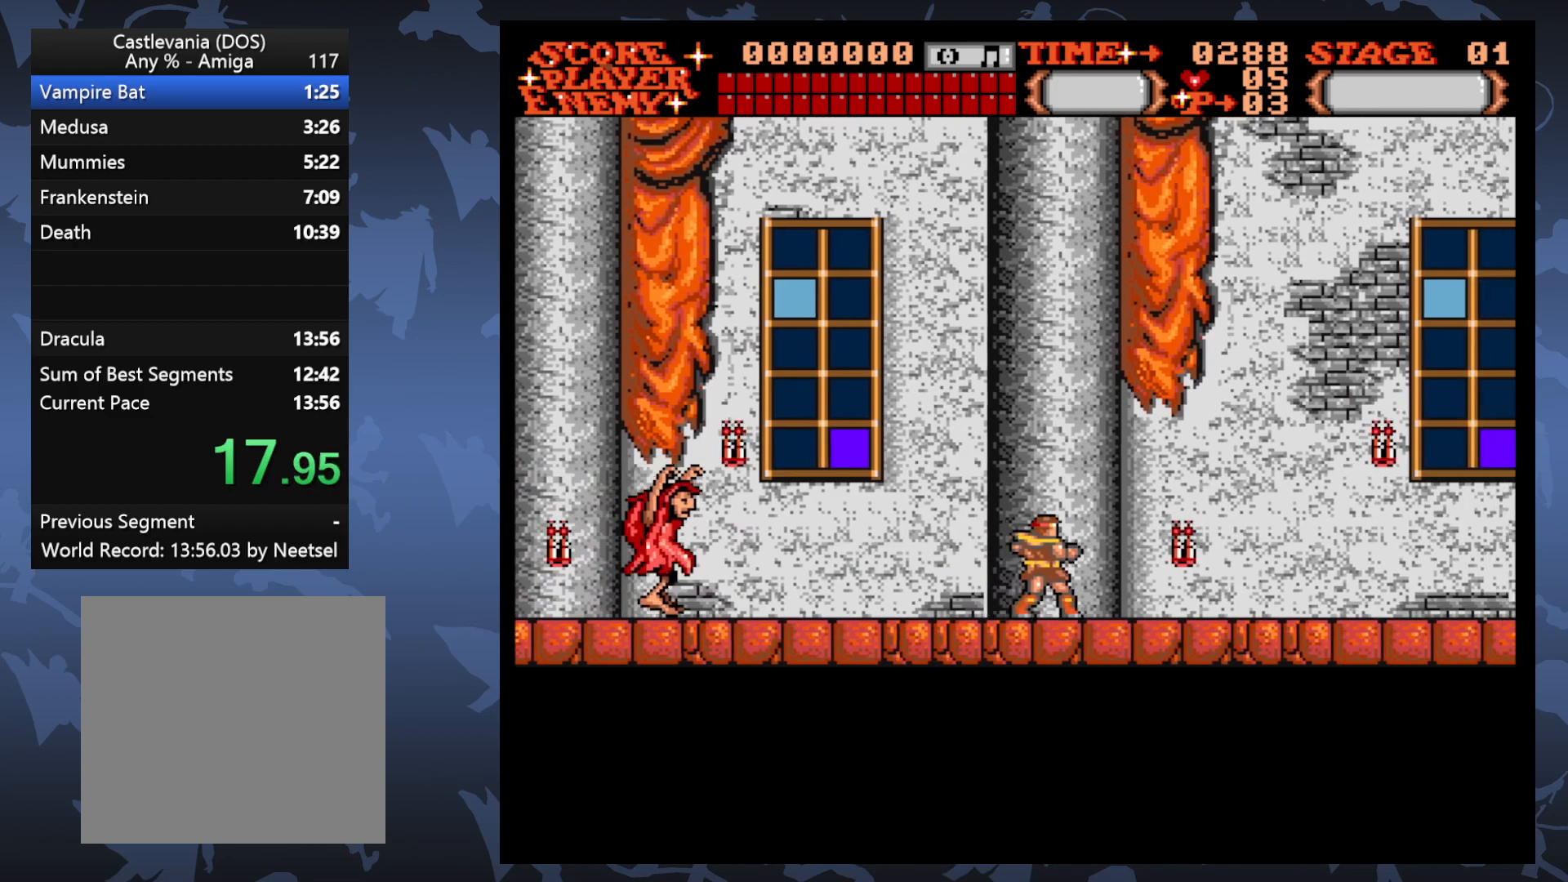
{"buttons": ["DPAD_RIGHT"], "events": []}
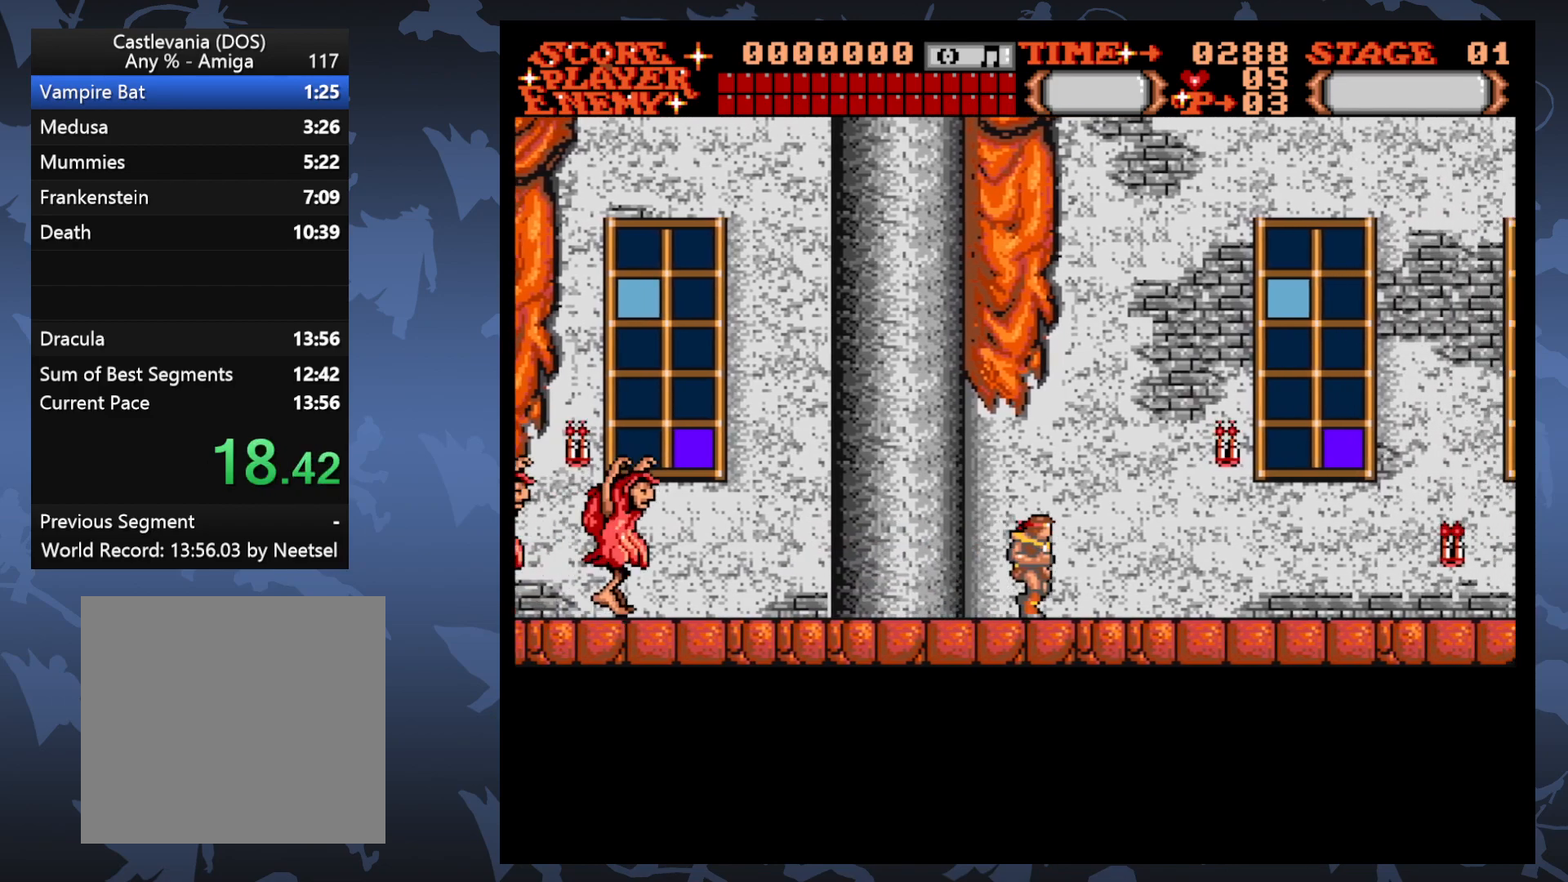
{"buttons": ["DPAD_RIGHT"], "events": []}
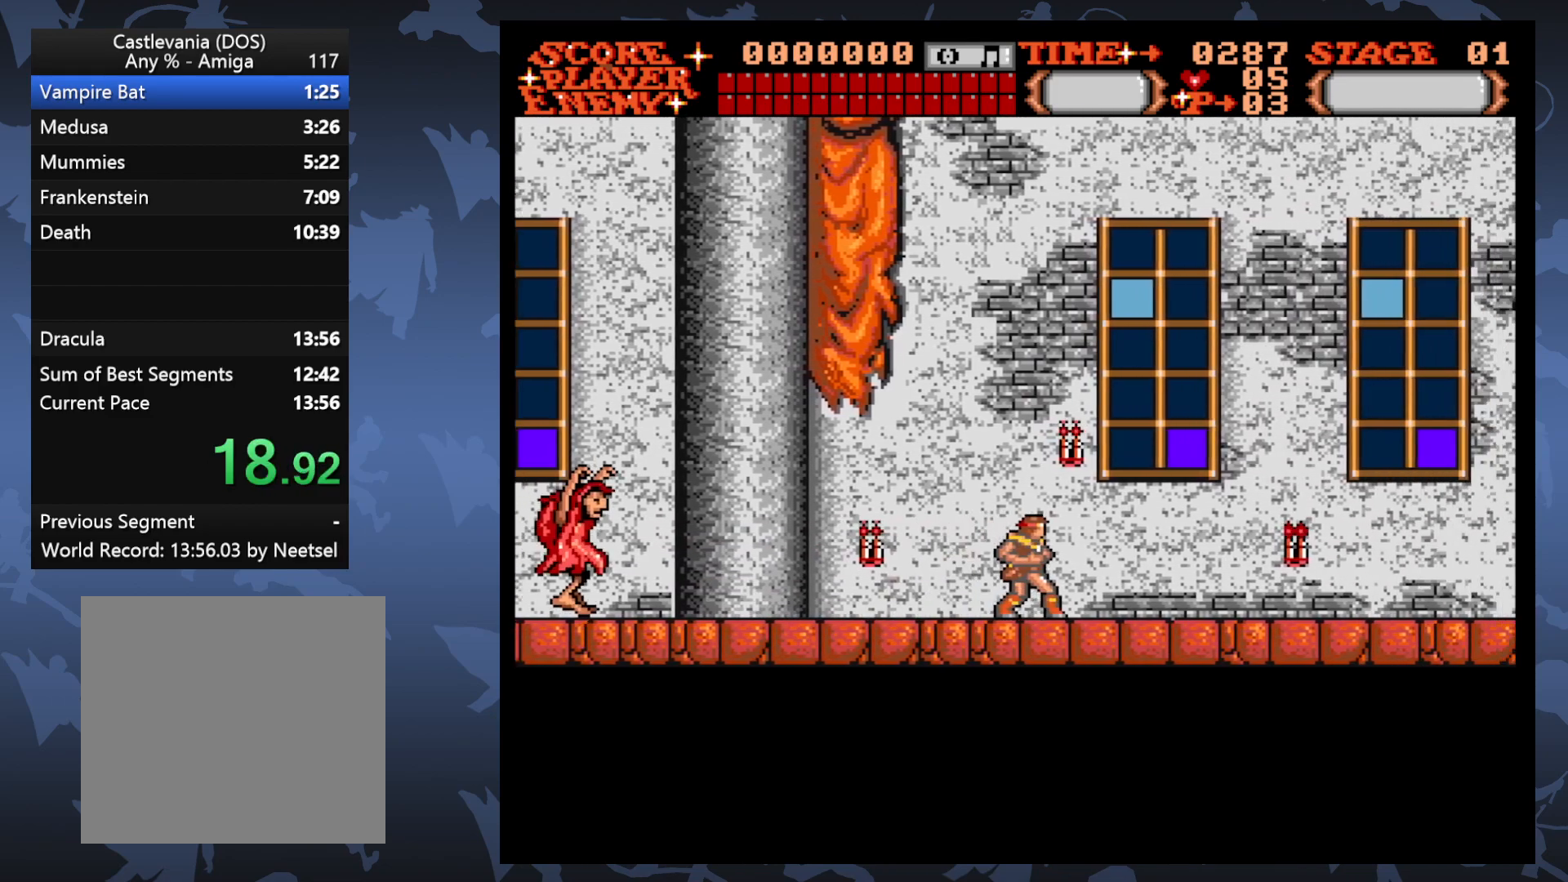
{"buttons": ["DPAD_RIGHT"], "events": []}
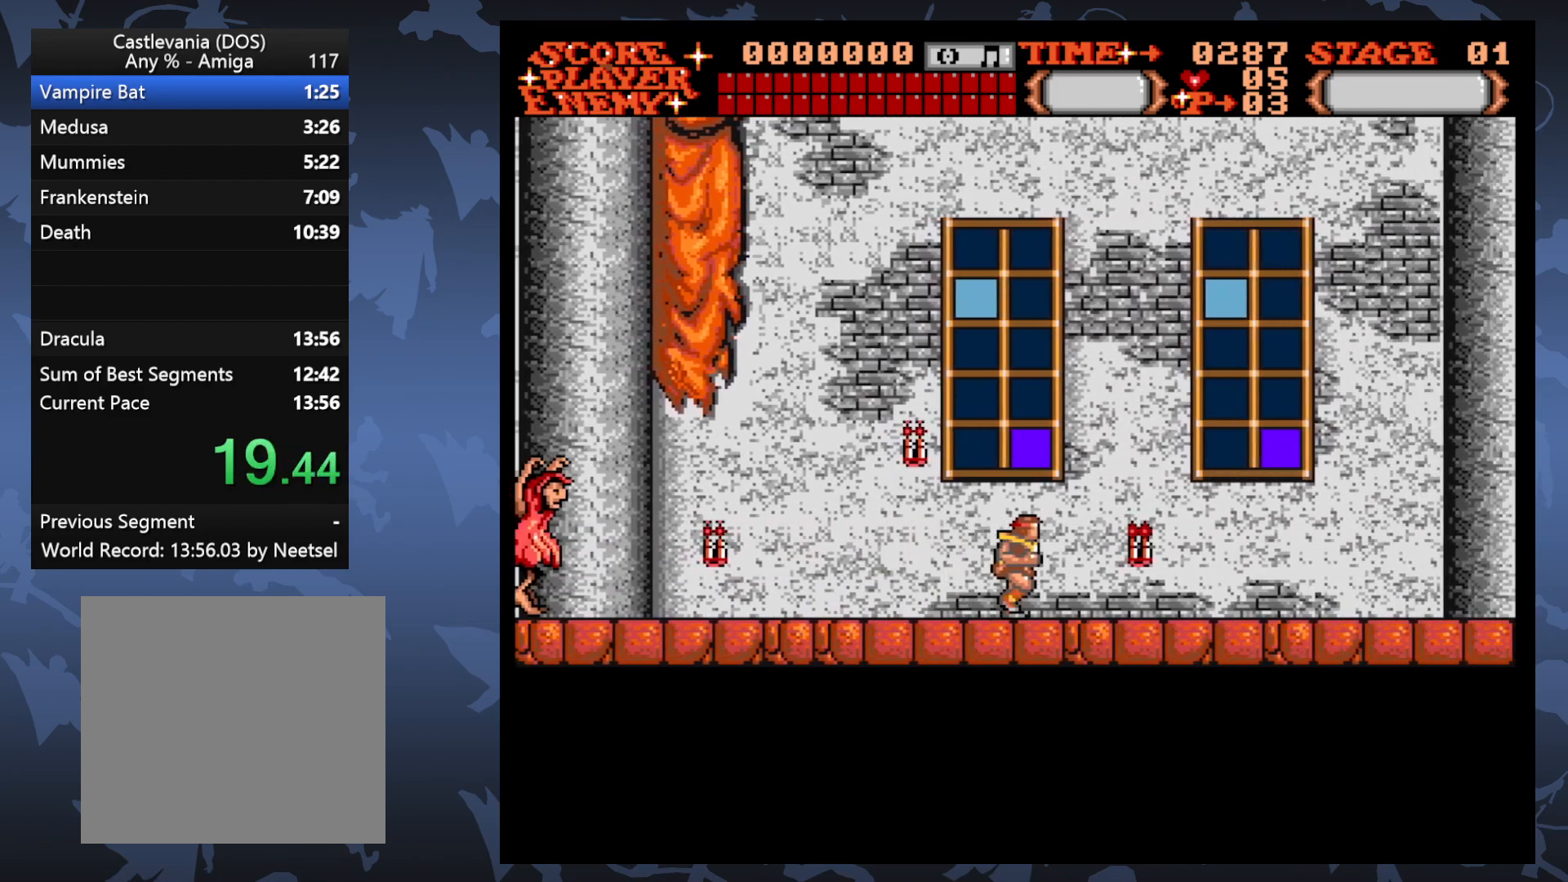
{"buttons": ["DPAD_UP", "DPAD_RIGHT"], "events": [[500, "DPAD_UP", "down"]]}
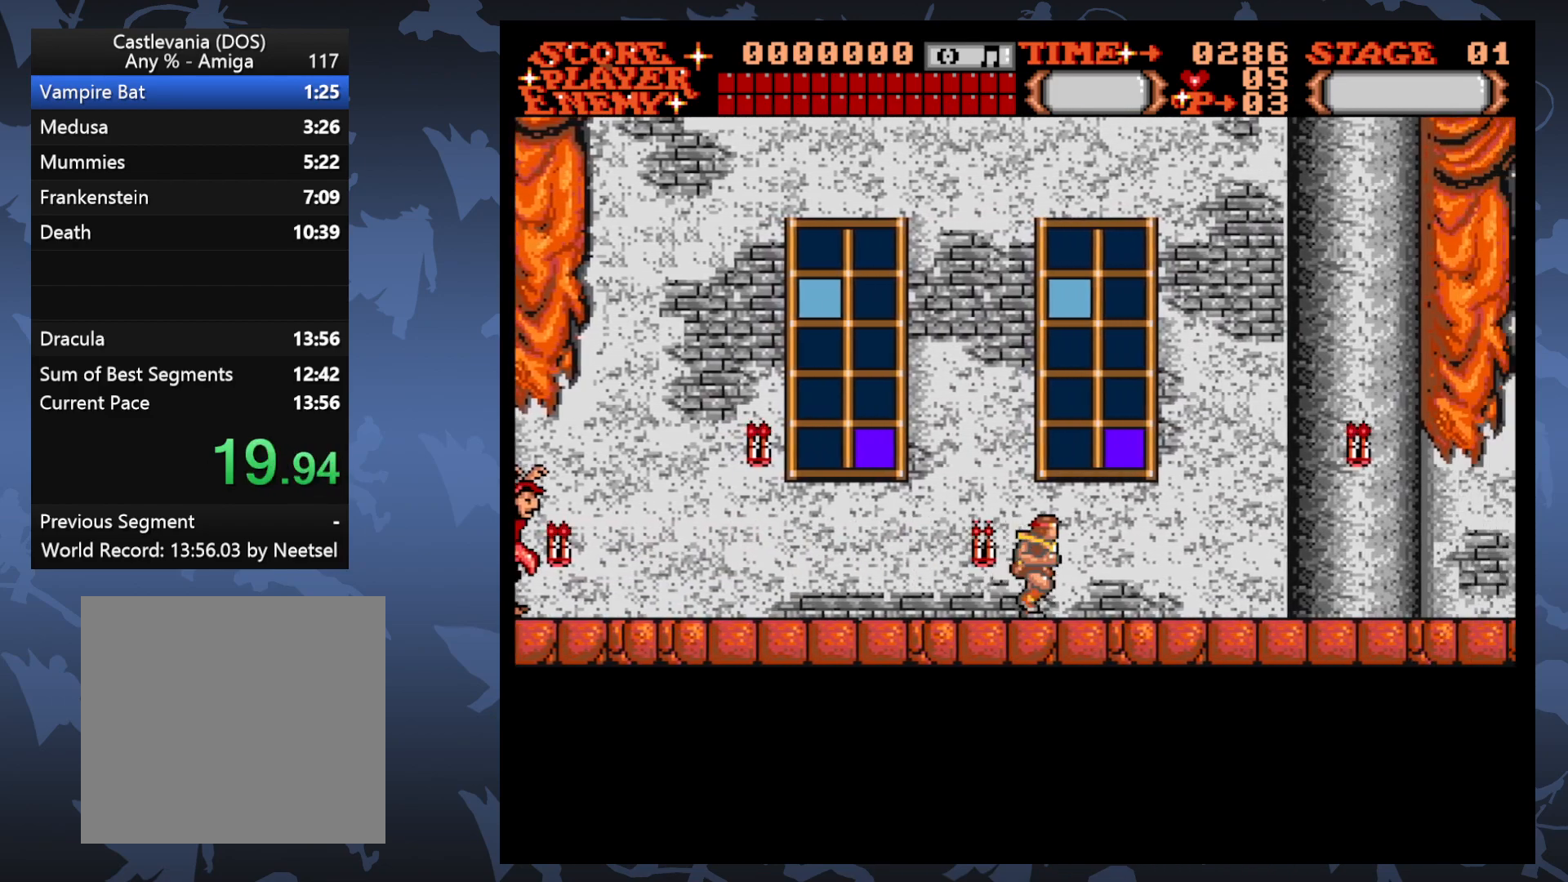
{"buttons": ["DPAD_RIGHT"], "events": [[50, "A", "down"], [167, "A", "up"], [217, "DPAD_UP", "up"]]}
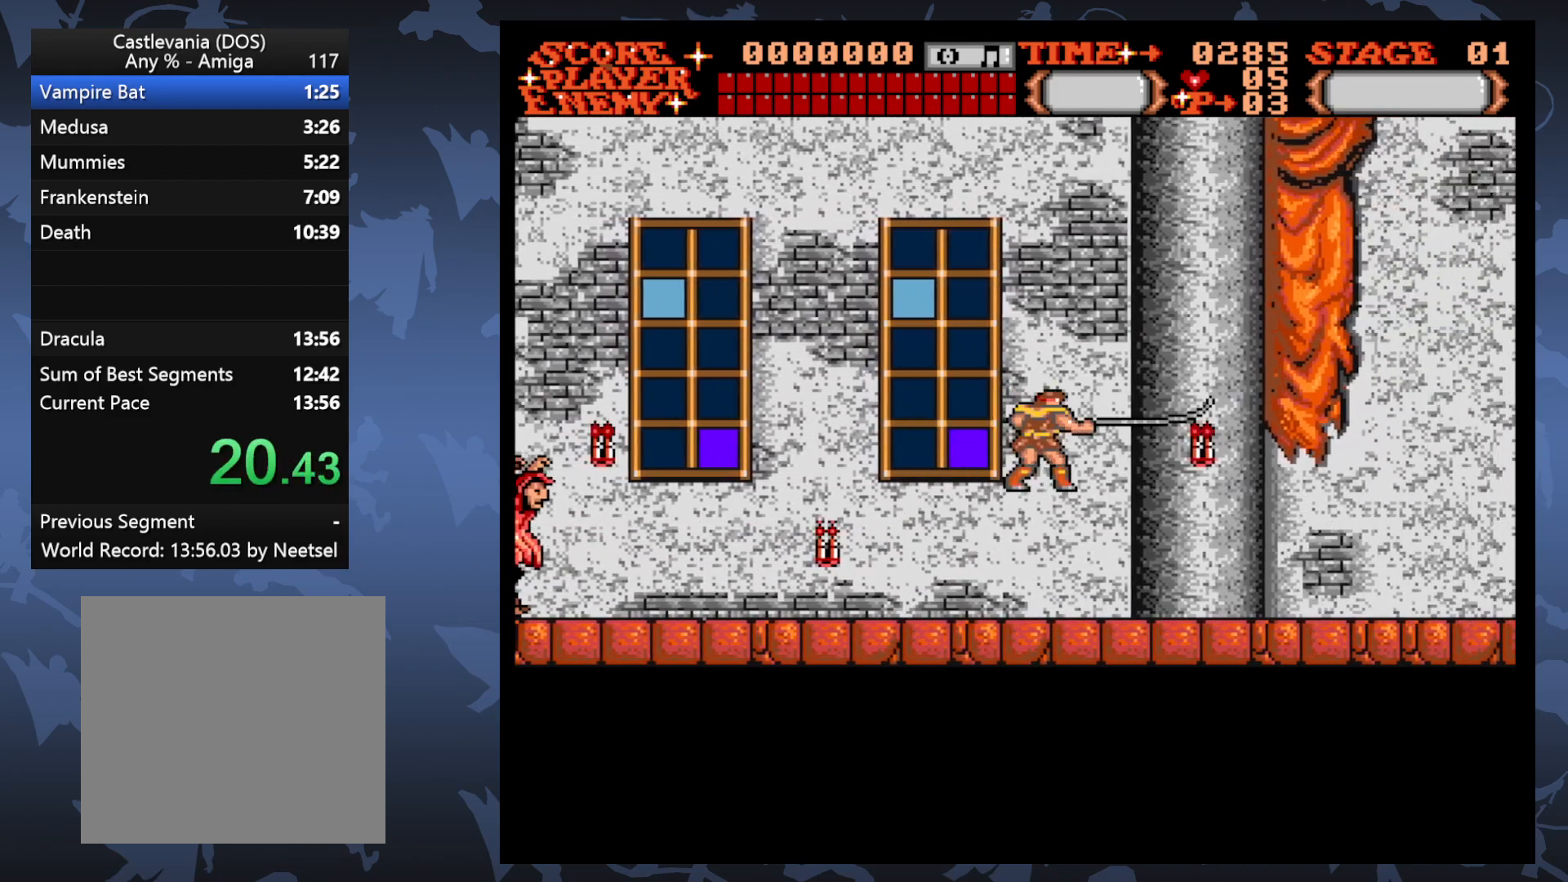
{"buttons": ["DPAD_RIGHT"], "events": []}
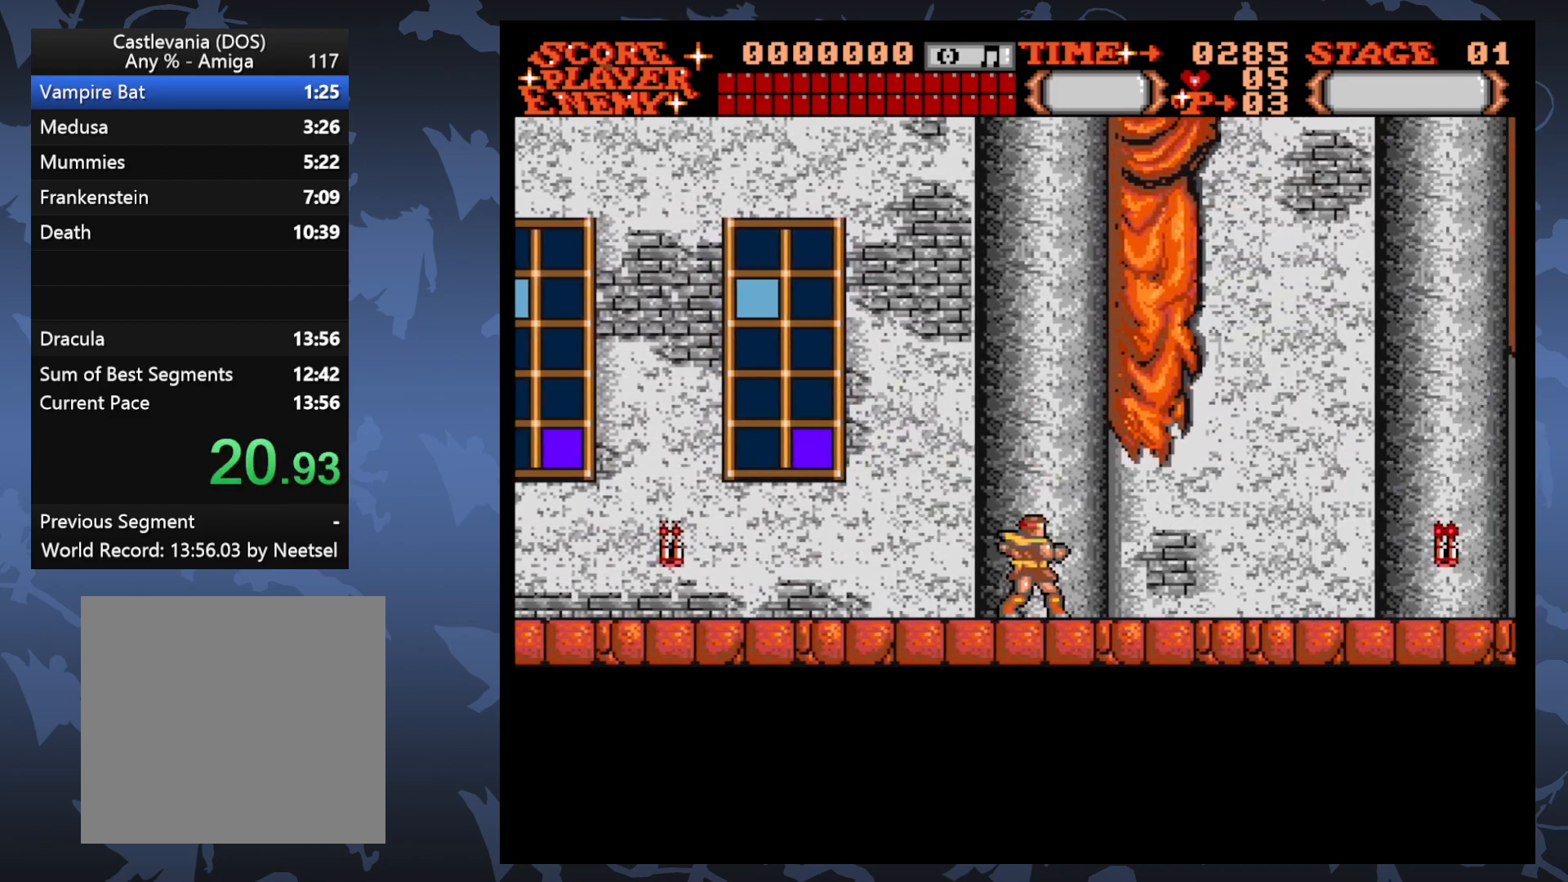
{"buttons": ["DPAD_RIGHT"], "events": []}
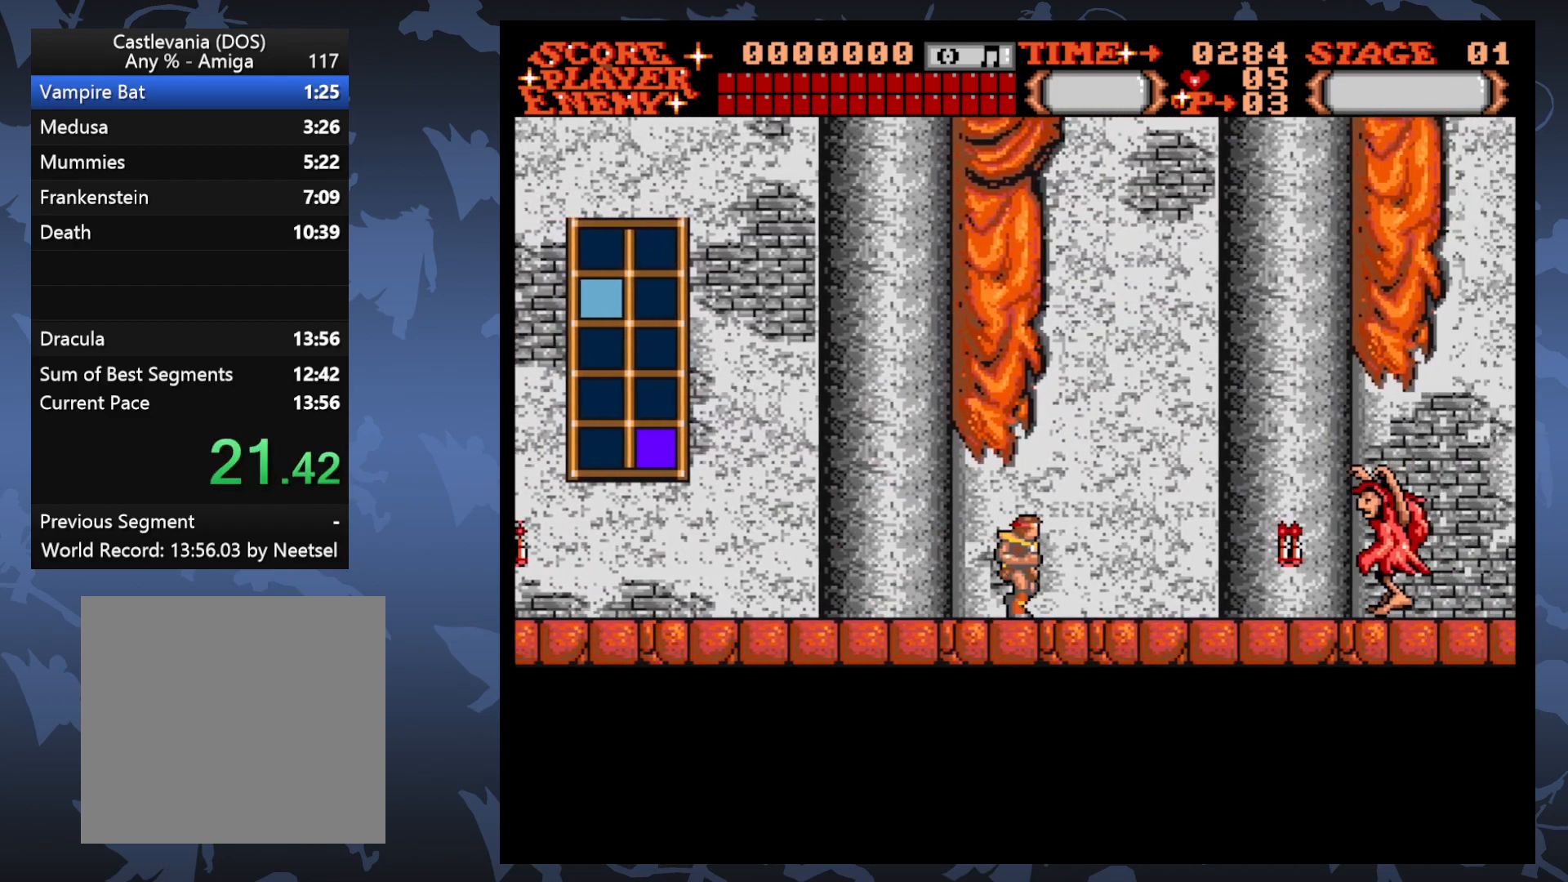
{"buttons": ["DPAD_RIGHT"], "events": []}
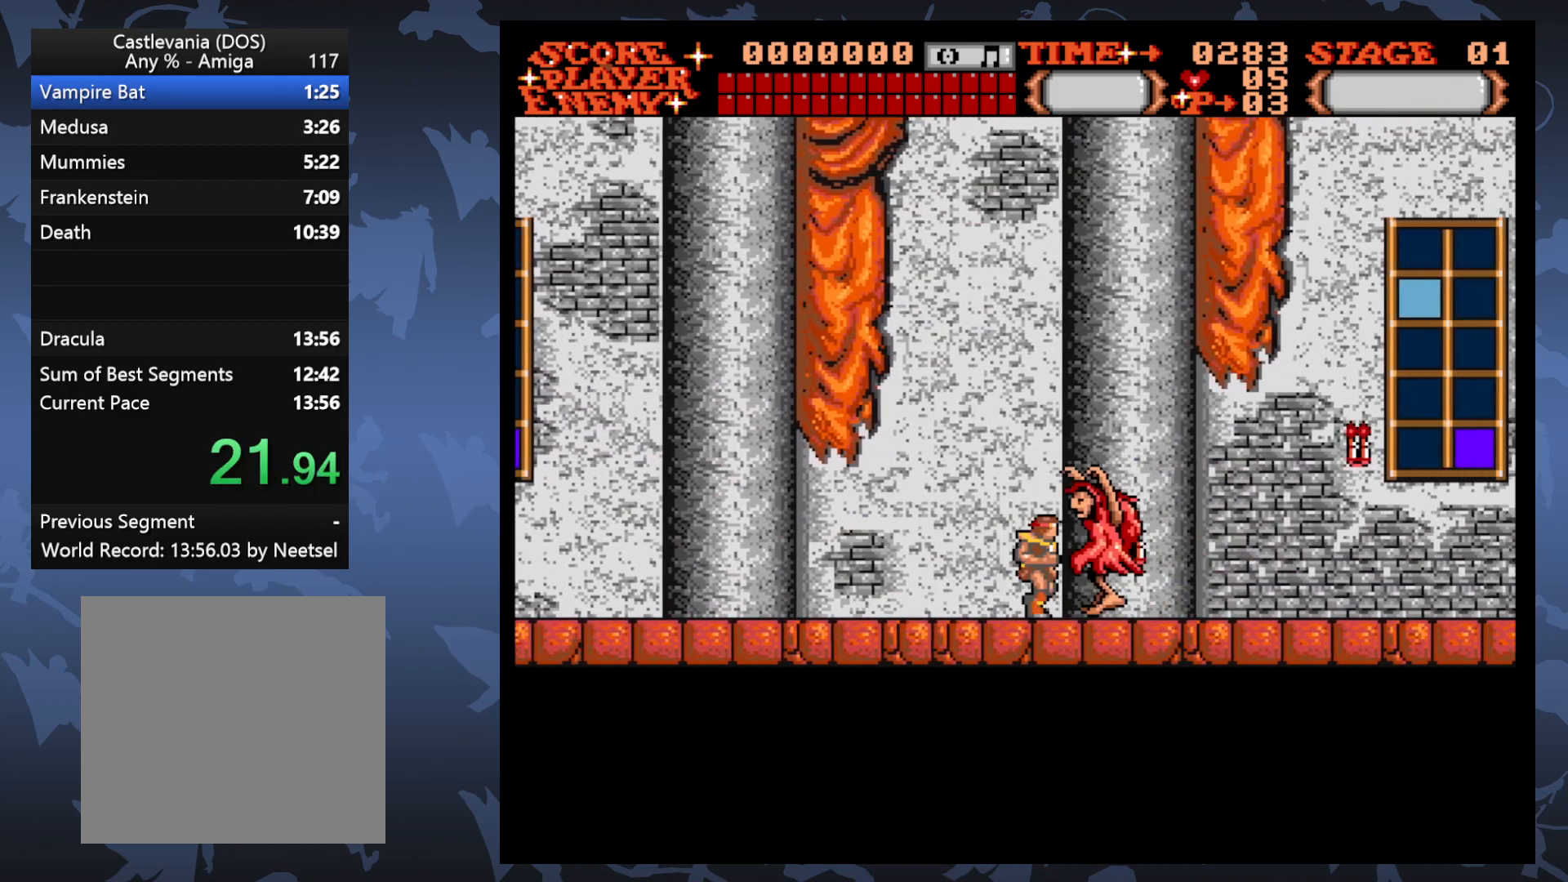
{"buttons": ["DPAD_RIGHT"], "events": []}